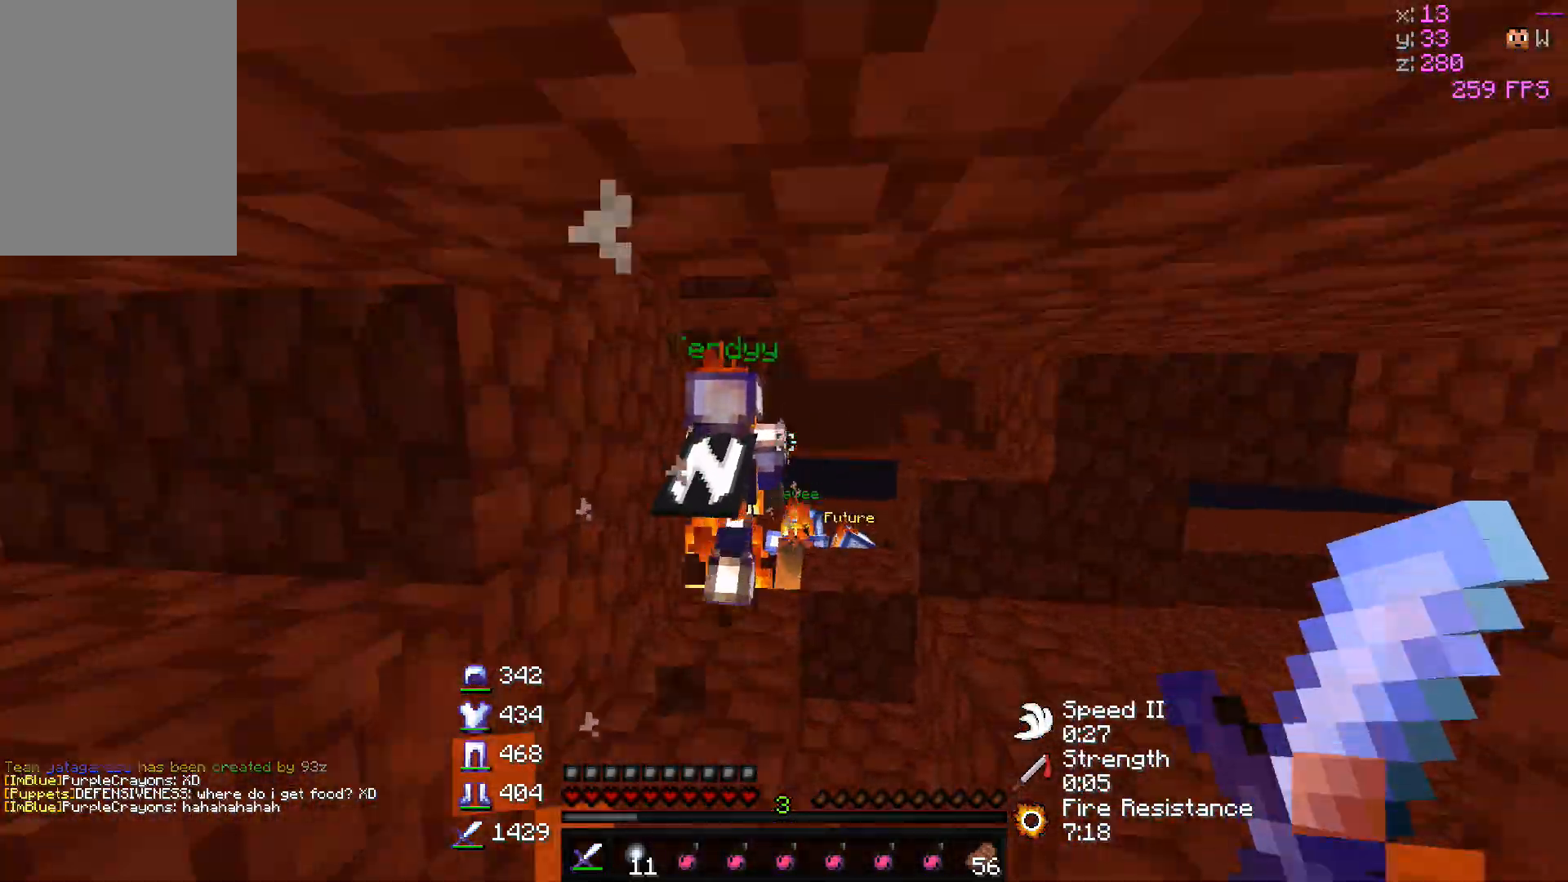
Gameplay with keyboard and mouse; each line is a JSON object with the keys and mouse buttons held at the frame after it. "events" lists presses ("down") and releases ("up") of "a", "d", "s", "w", "mouse_left" and "mouse_right" between this image and that frame as [ms after this image, input, new state], when the widget could be followed in between. "mouse_left", "mouse_right" = the "left", "right" buttons of the "mouse" list. No other keys are recorded. Fast repeated clicks can show as one long hold. Mouse movement is not recorded.
{"keys": ["w"], "mouse": ["left"], "events": [[467, "mouse_left", "down"]]}
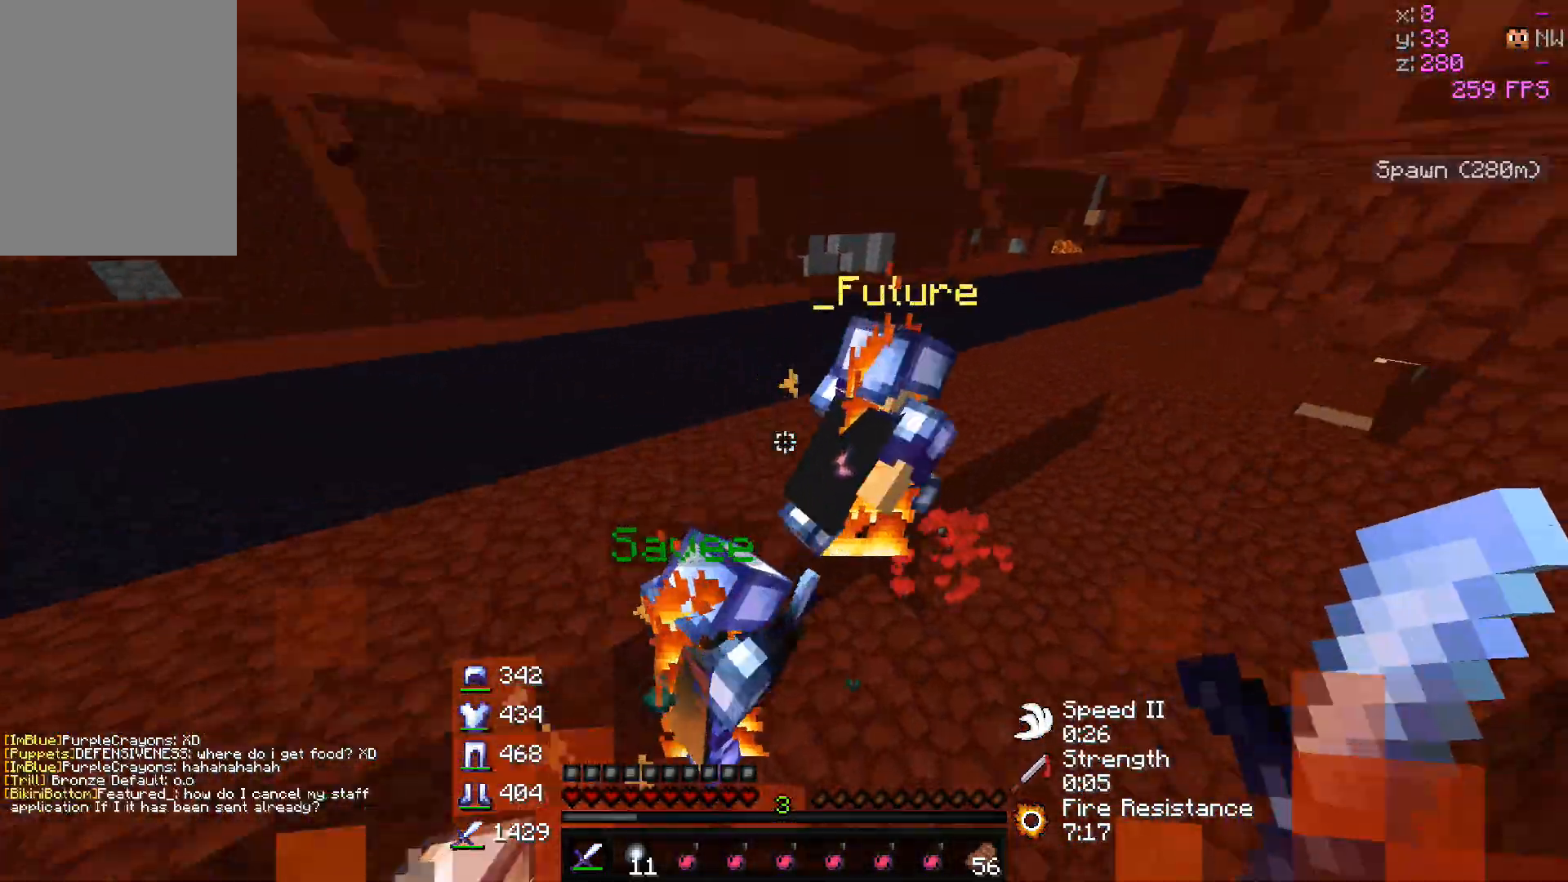
{"keys": ["d", "w"], "mouse": ["left"], "events": [[33, "d", "down"], [200, "mouse_left", "up"], [217, "mouse_left", "down"]]}
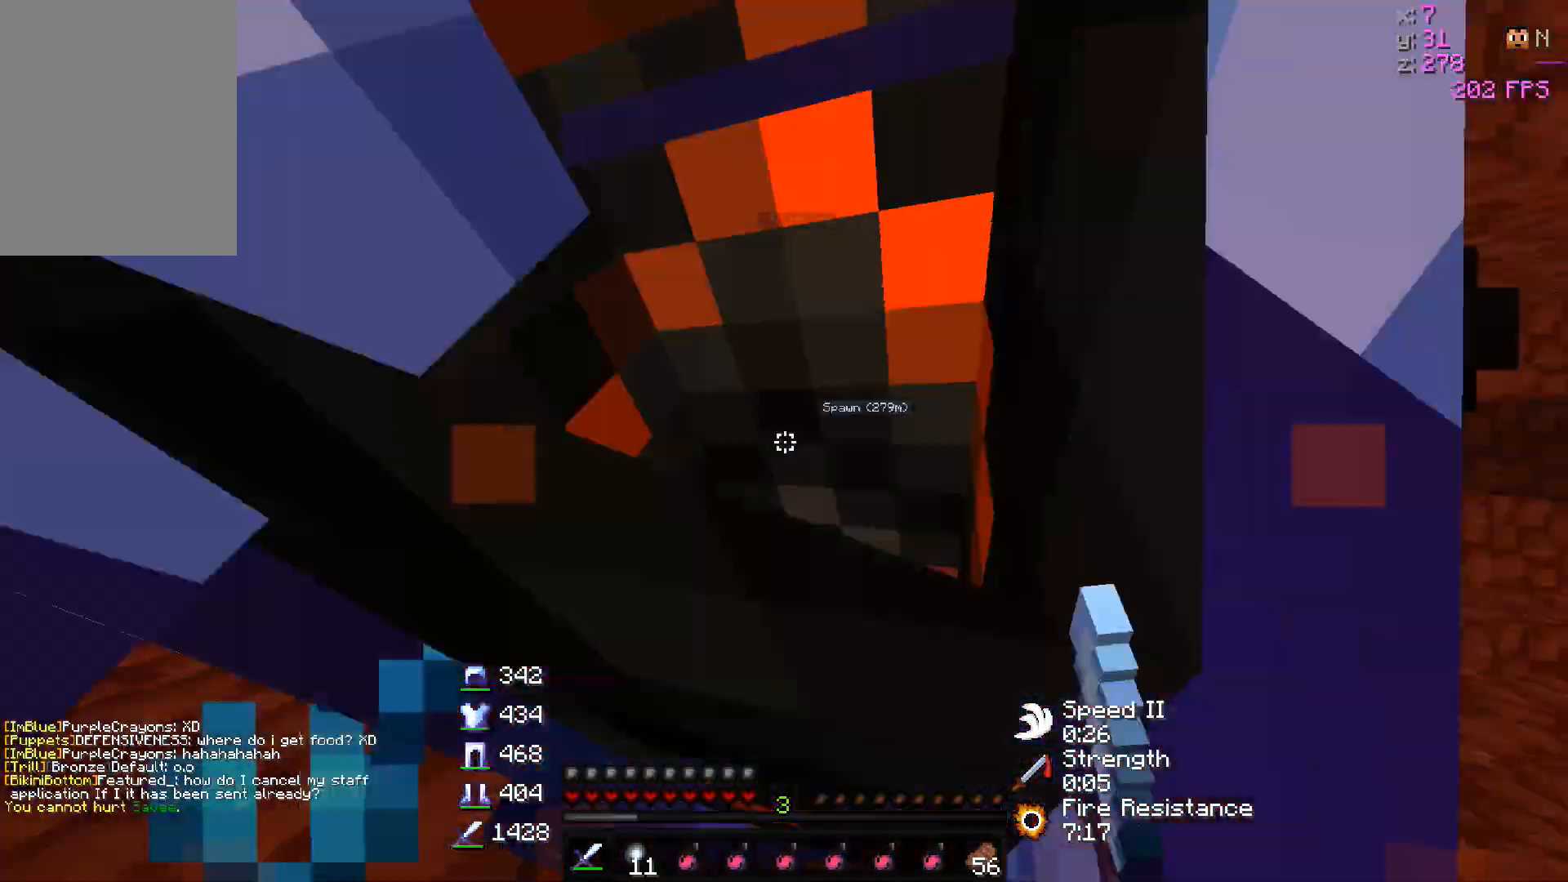
{"keys": ["a", "w"], "mouse": ["left"], "events": [[117, "d", "up"], [133, "a", "down"], [350, "mouse_left", "up"], [367, "mouse_left", "down"]]}
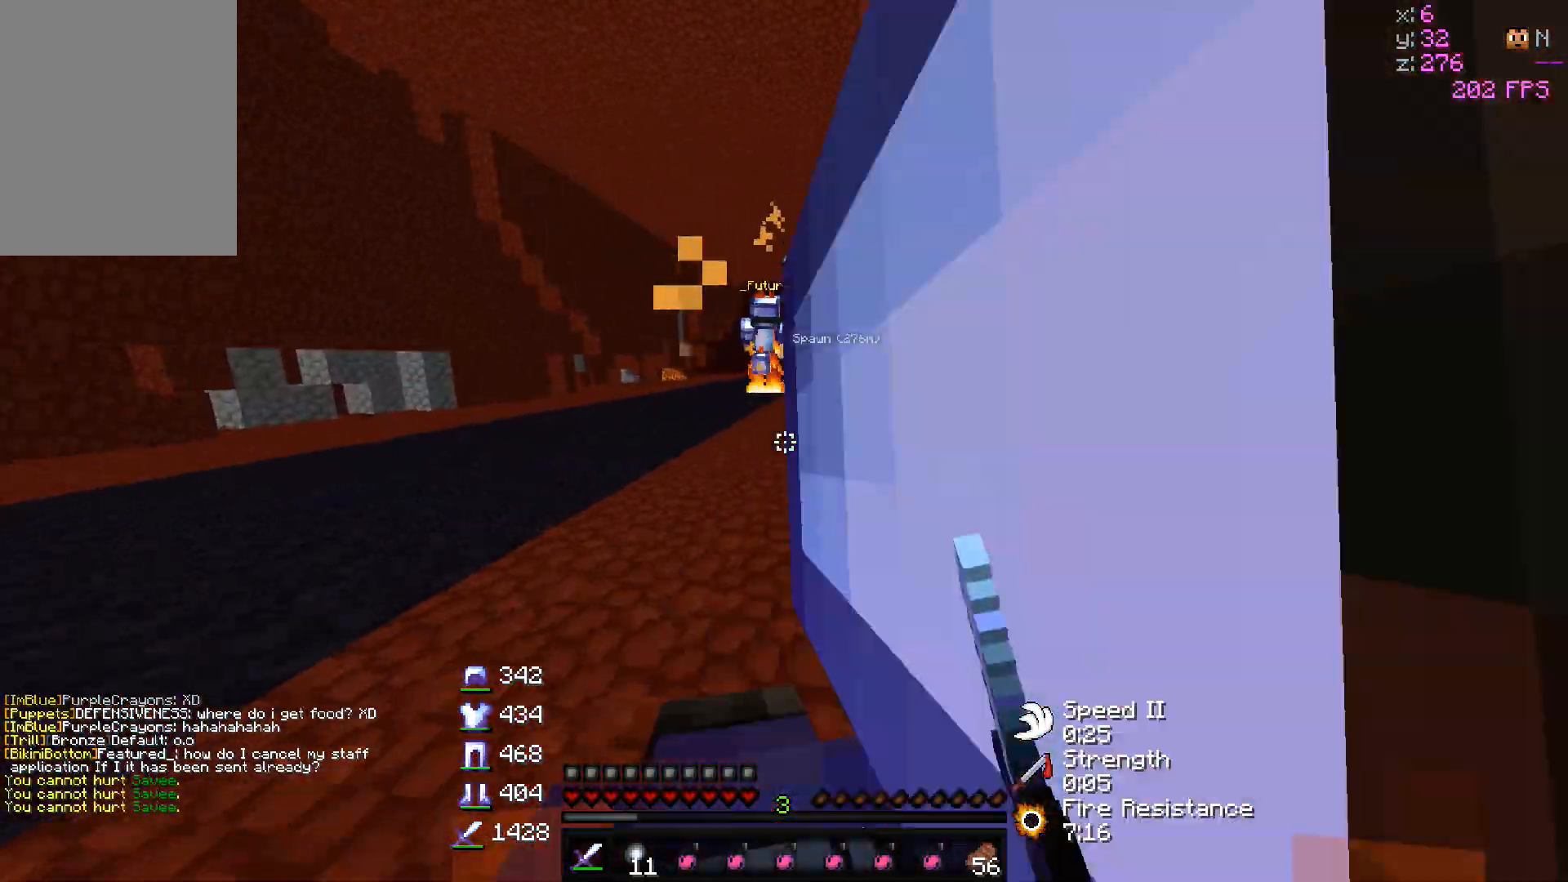
{"keys": ["a", "w"], "mouse": ["left"], "events": [[17, "mouse_left", "up"], [67, "a", "up"], [67, "mouse_left", "down"], [333, "a", "down"]]}
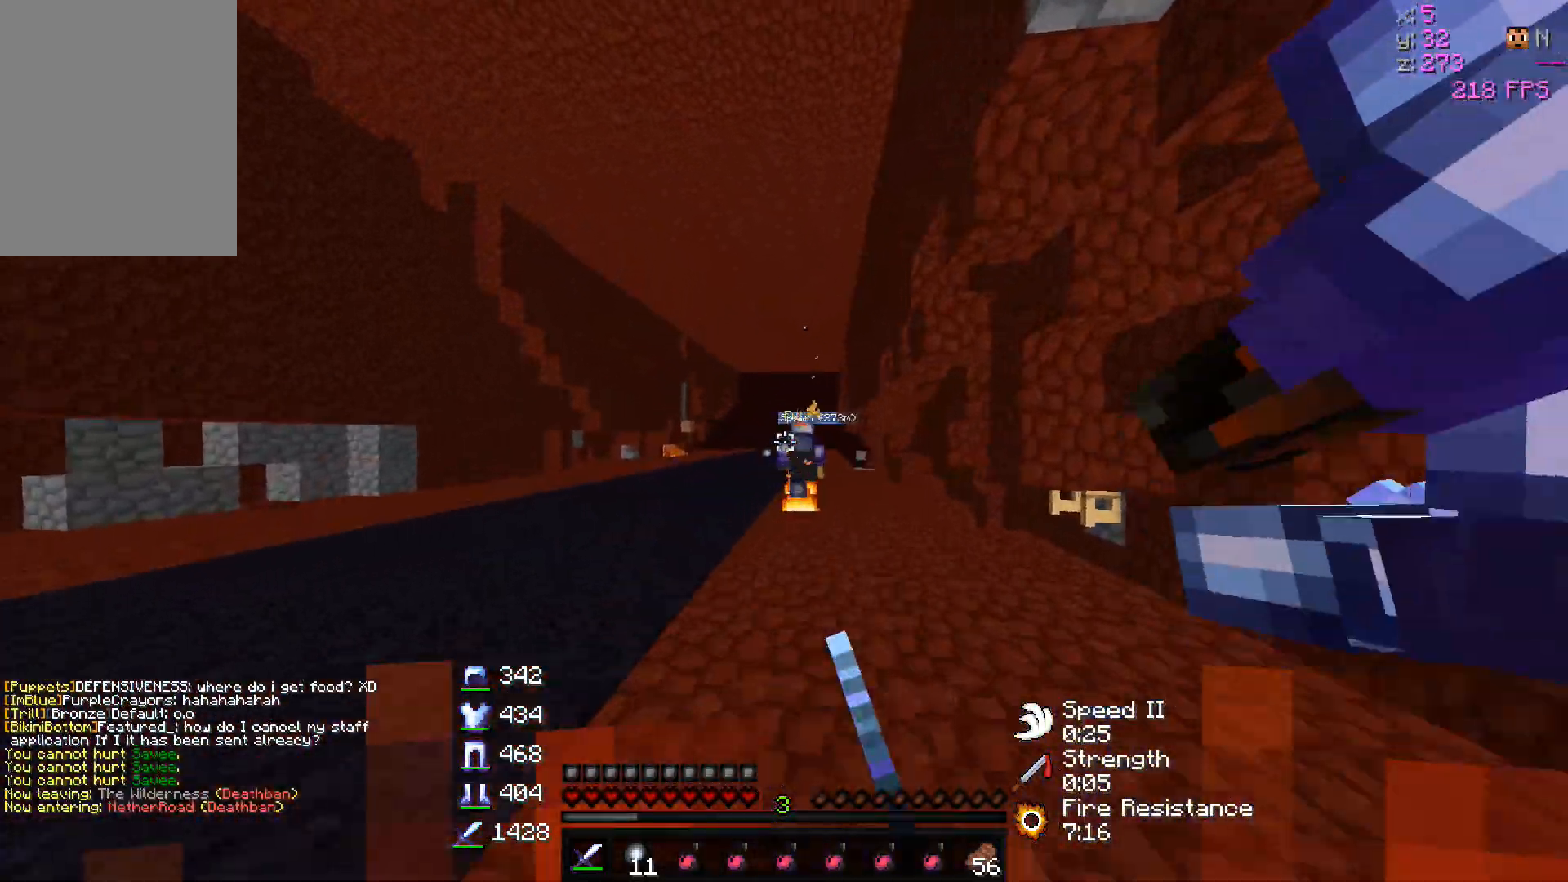
{"keys": ["a", "w"], "mouse": ["left", "right"], "events": [[83, "mouse_left", "up"], [167, "a", "up"], [433, "a", "down"], [450, "mouse_left", "down"], [450, "mouse_right", "down"]]}
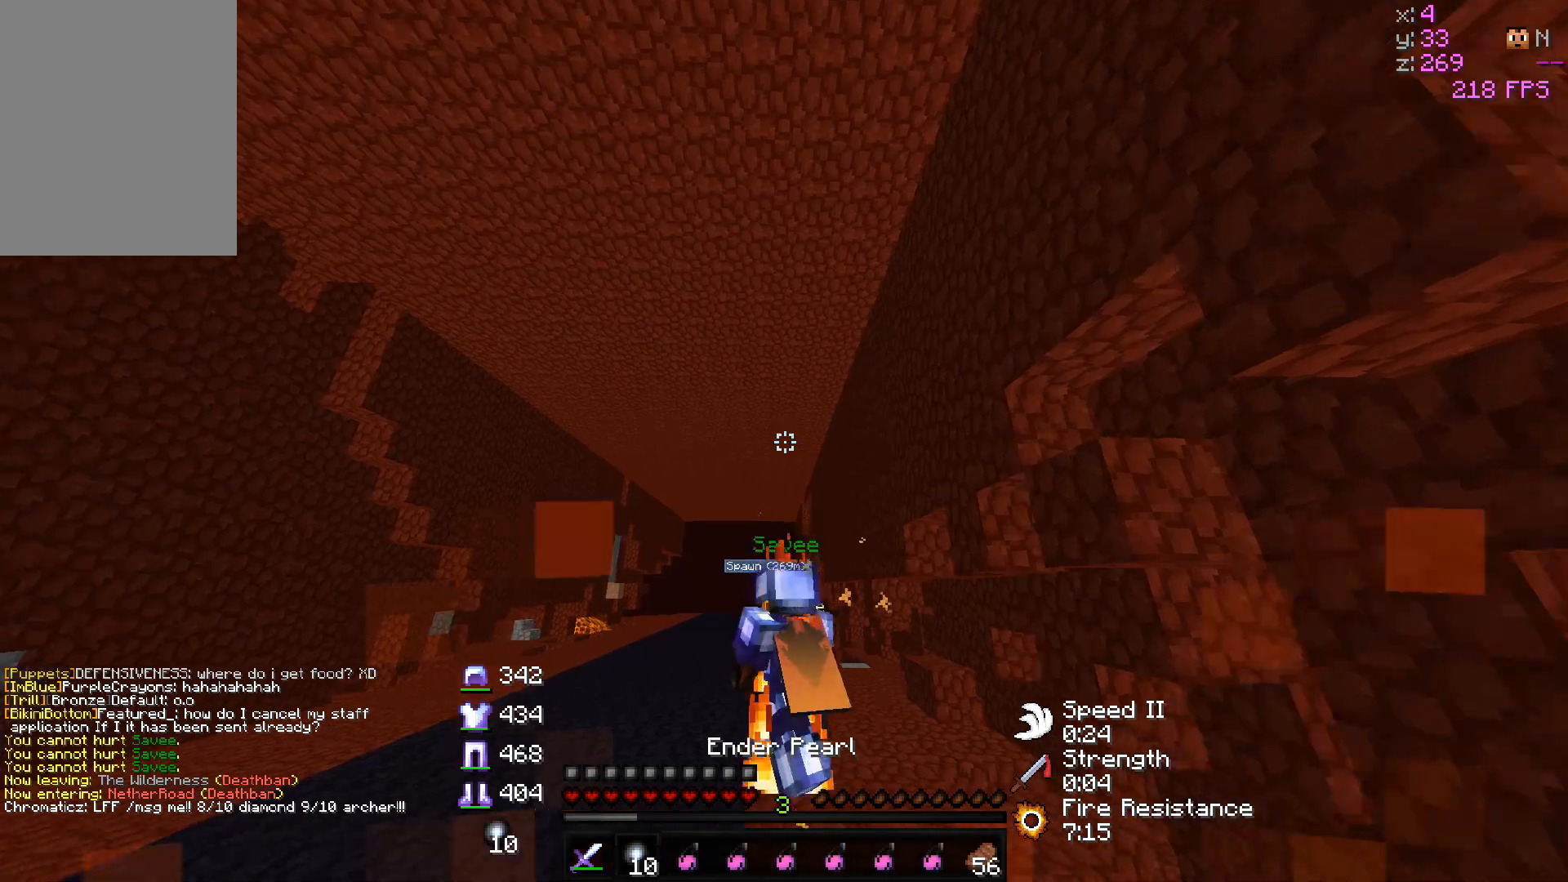
{"keys": ["w"], "mouse": [], "events": [[167, "mouse_right", "up"], [183, "mouse_left", "up"], [467, "a", "up"]]}
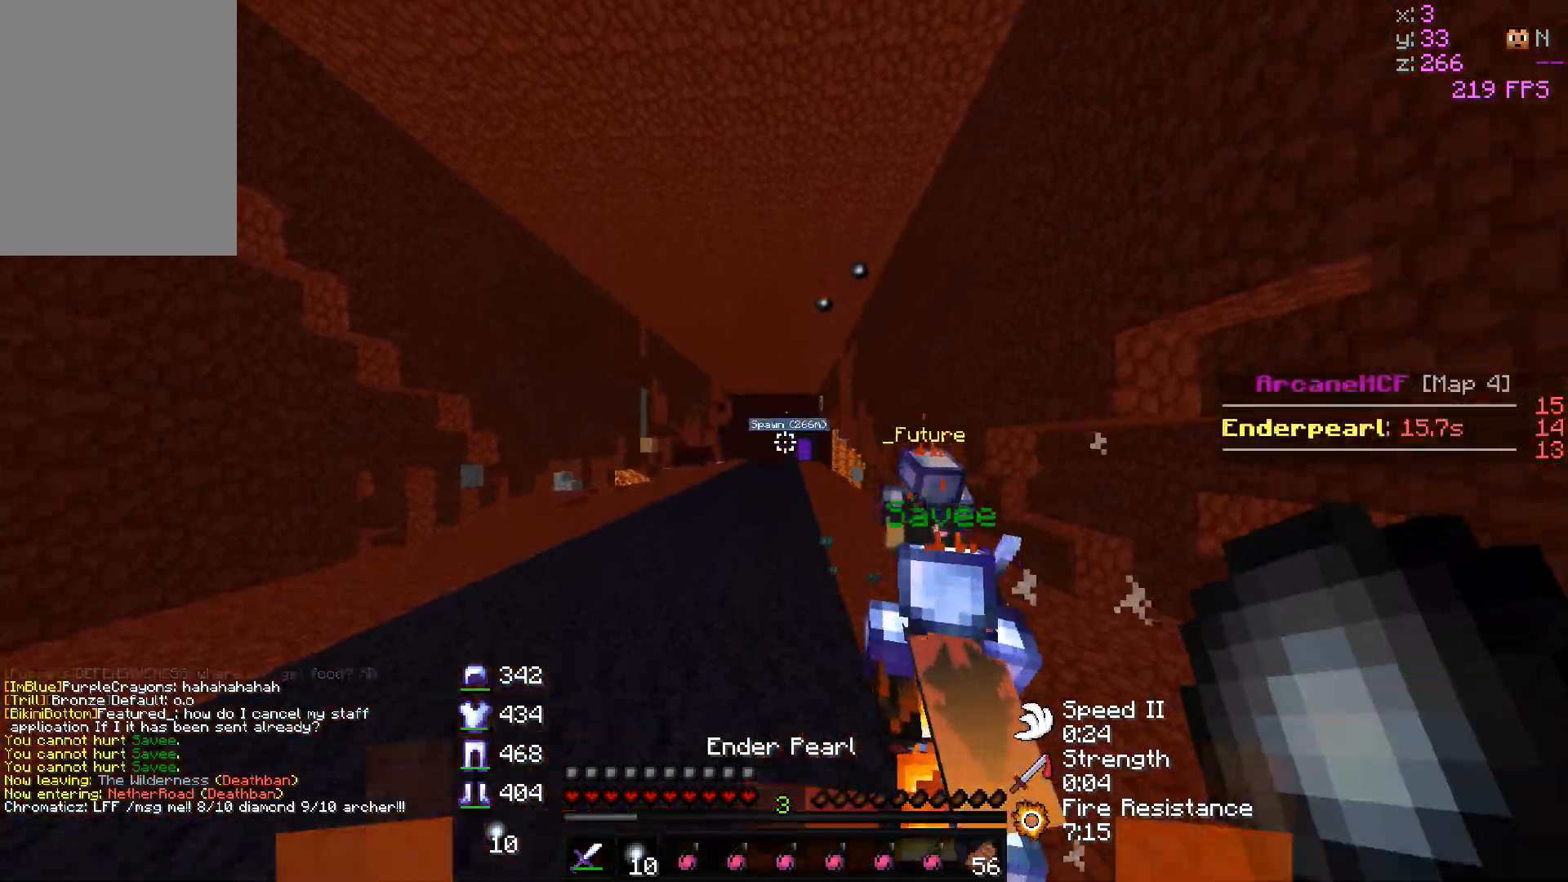
{"keys": ["w"], "mouse": [], "events": []}
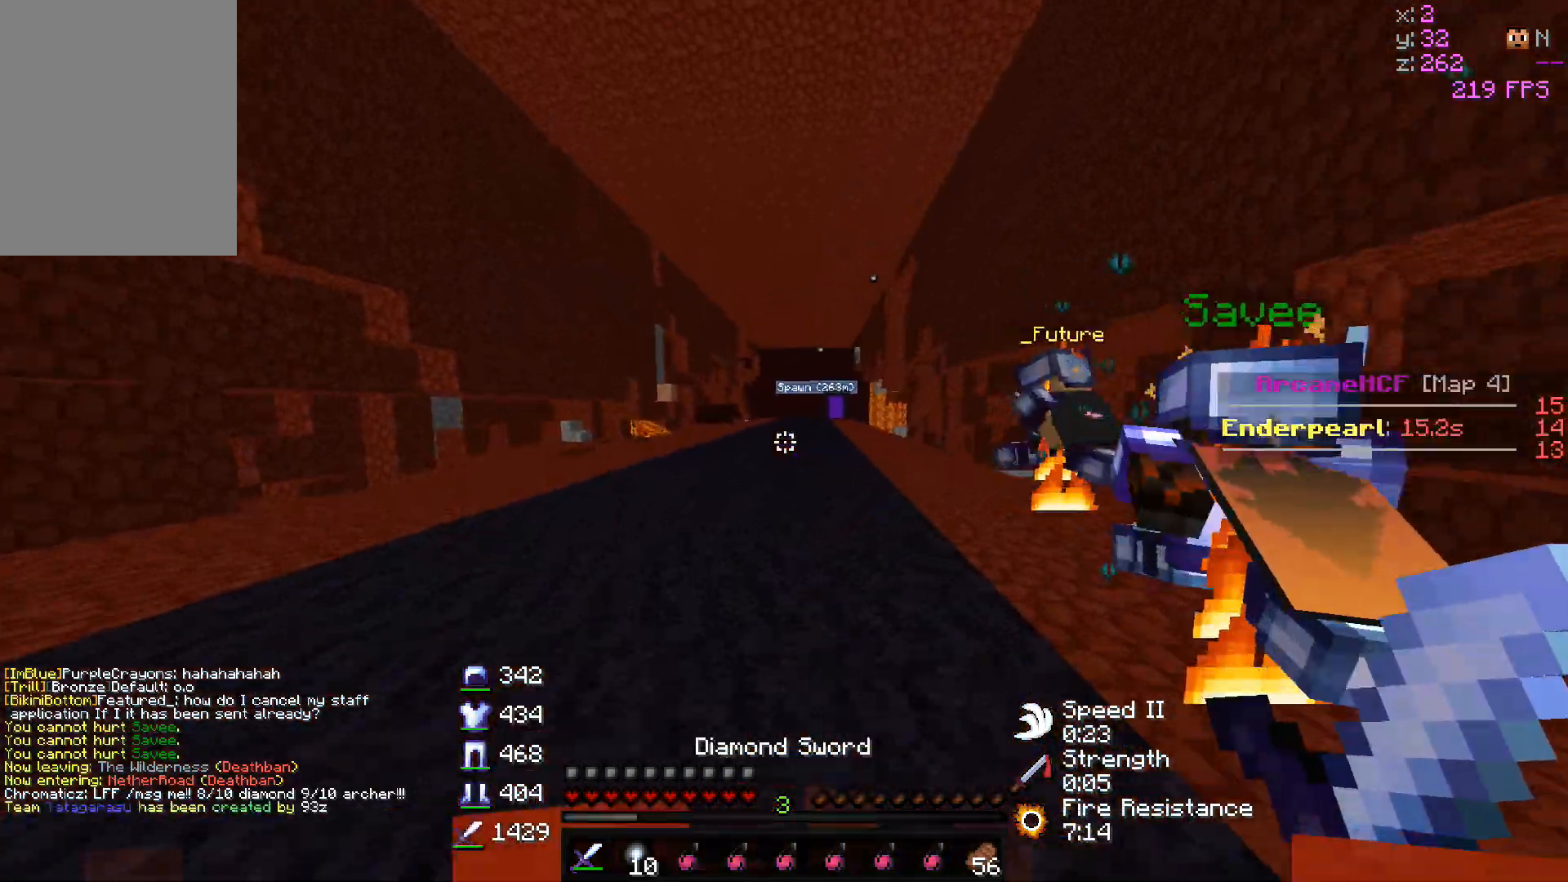
{"keys": ["w"], "mouse": [], "events": []}
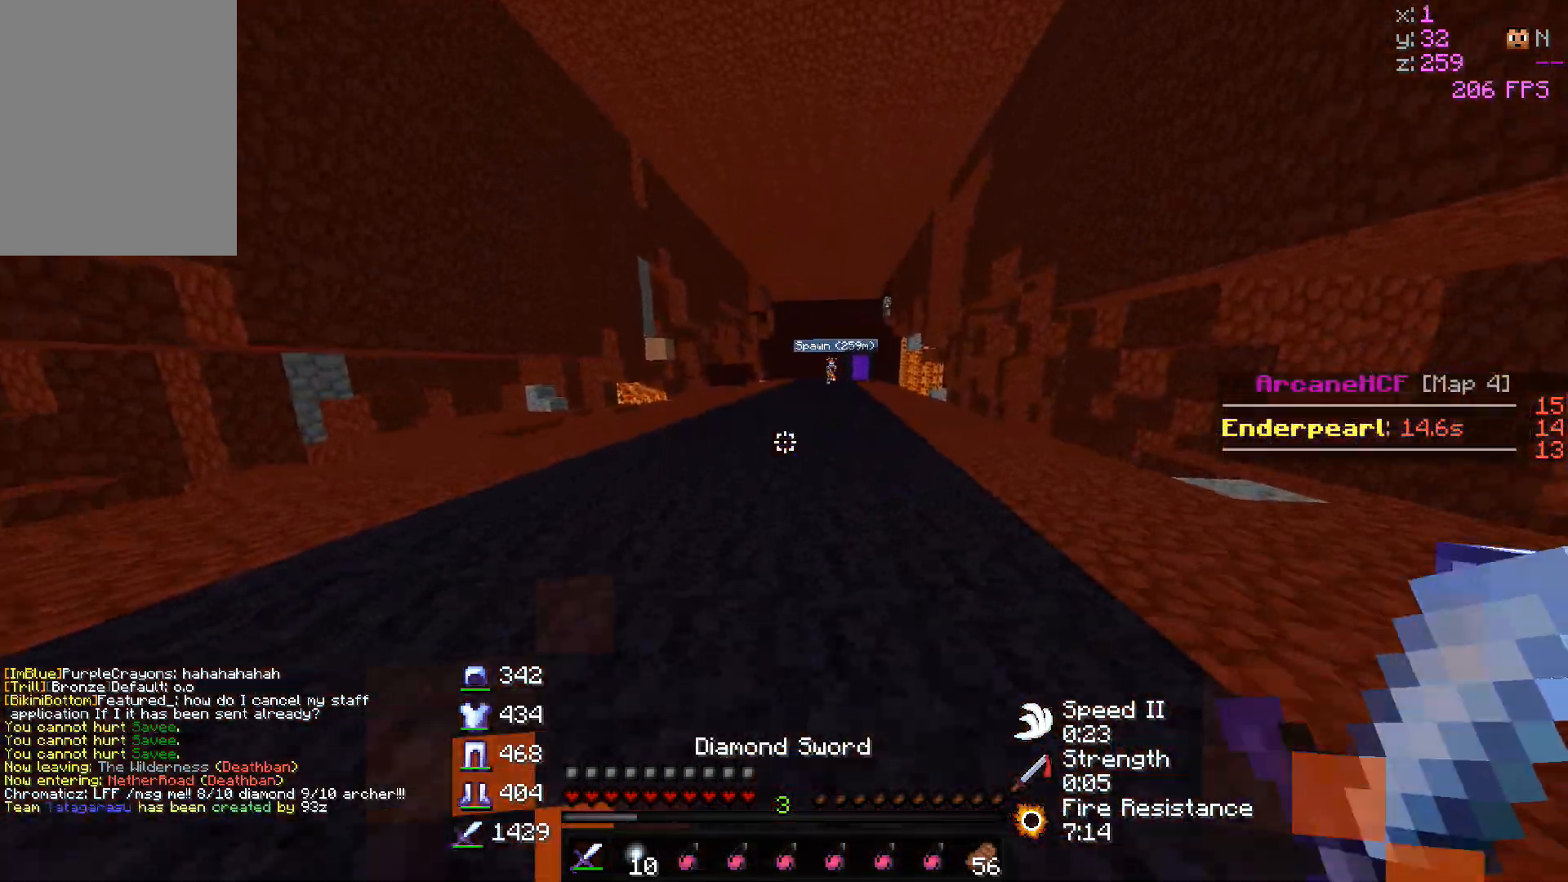
{"keys": ["w"], "mouse": [], "events": []}
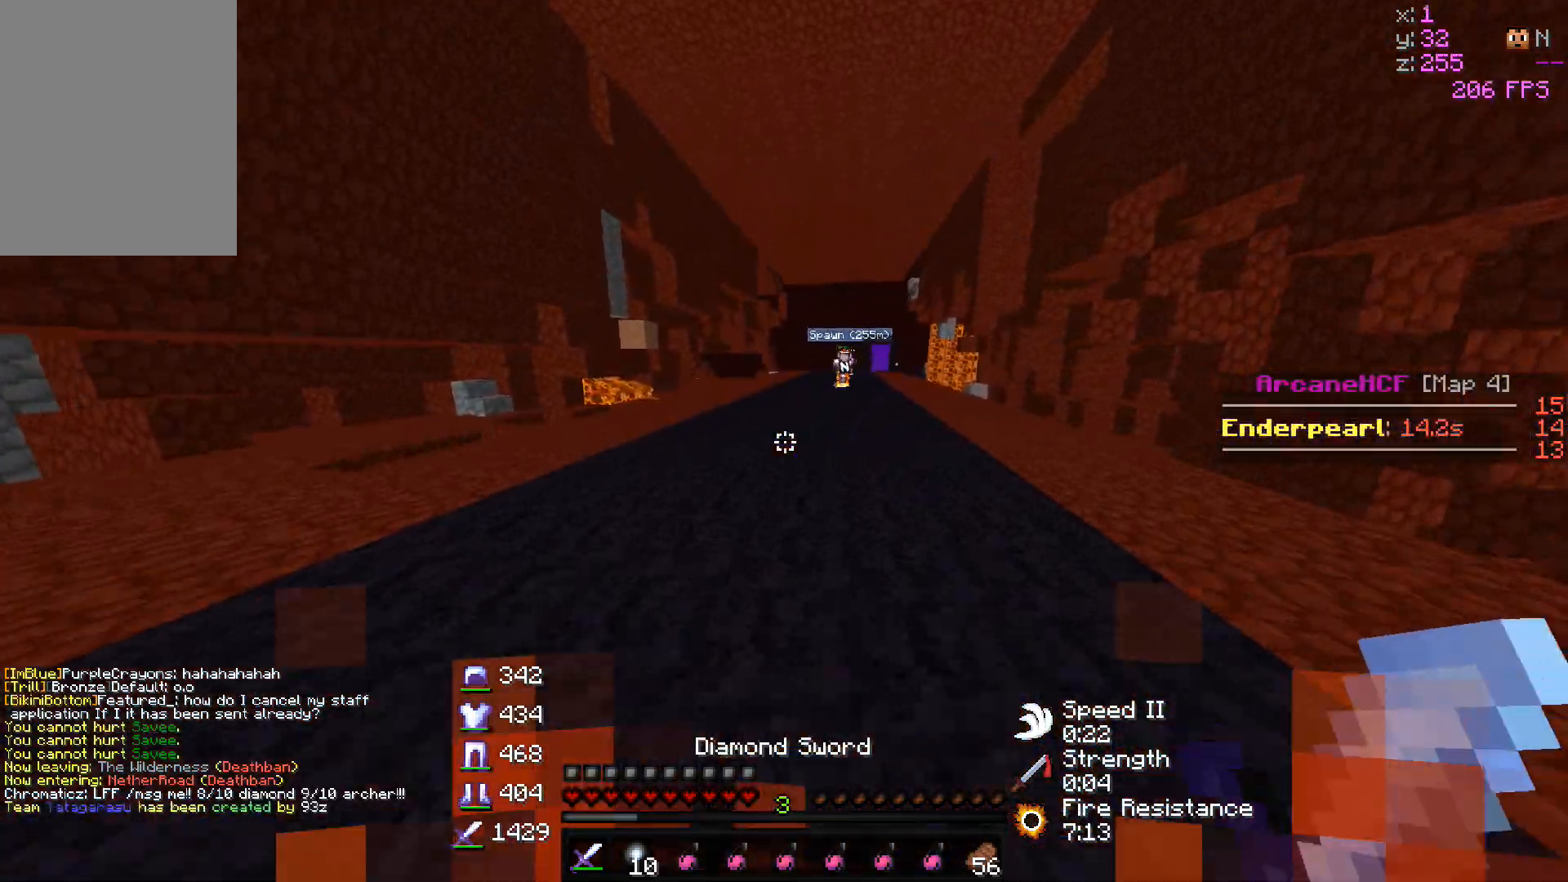
{"keys": ["d", "w"], "mouse": [], "events": [[433, "d", "down"]]}
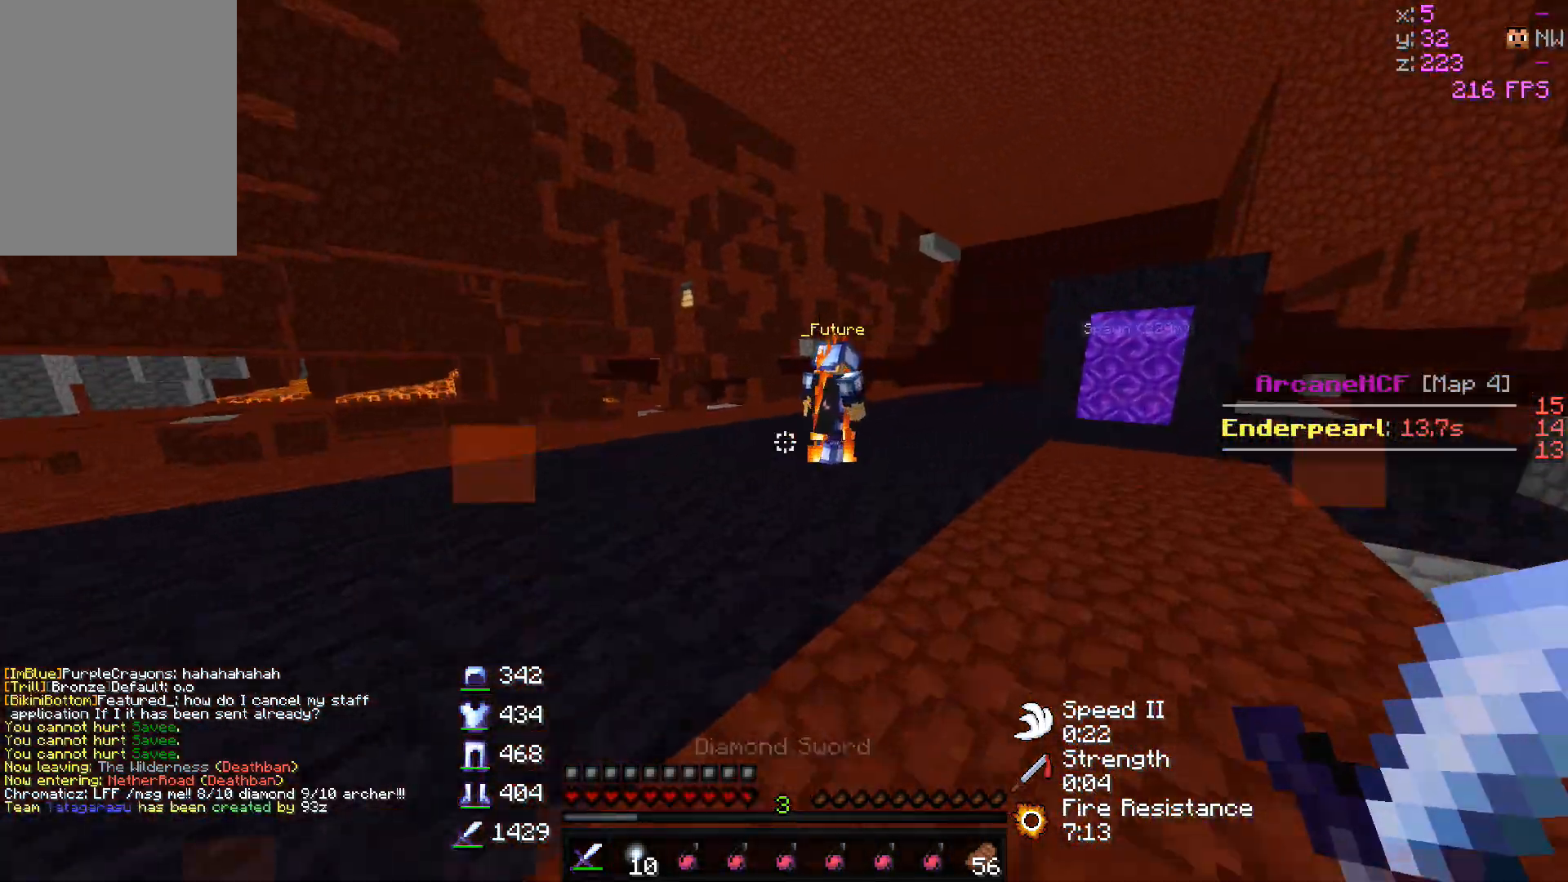
{"keys": ["d", "w"], "mouse": [], "events": [[267, "d", "up"], [383, "d", "down"]]}
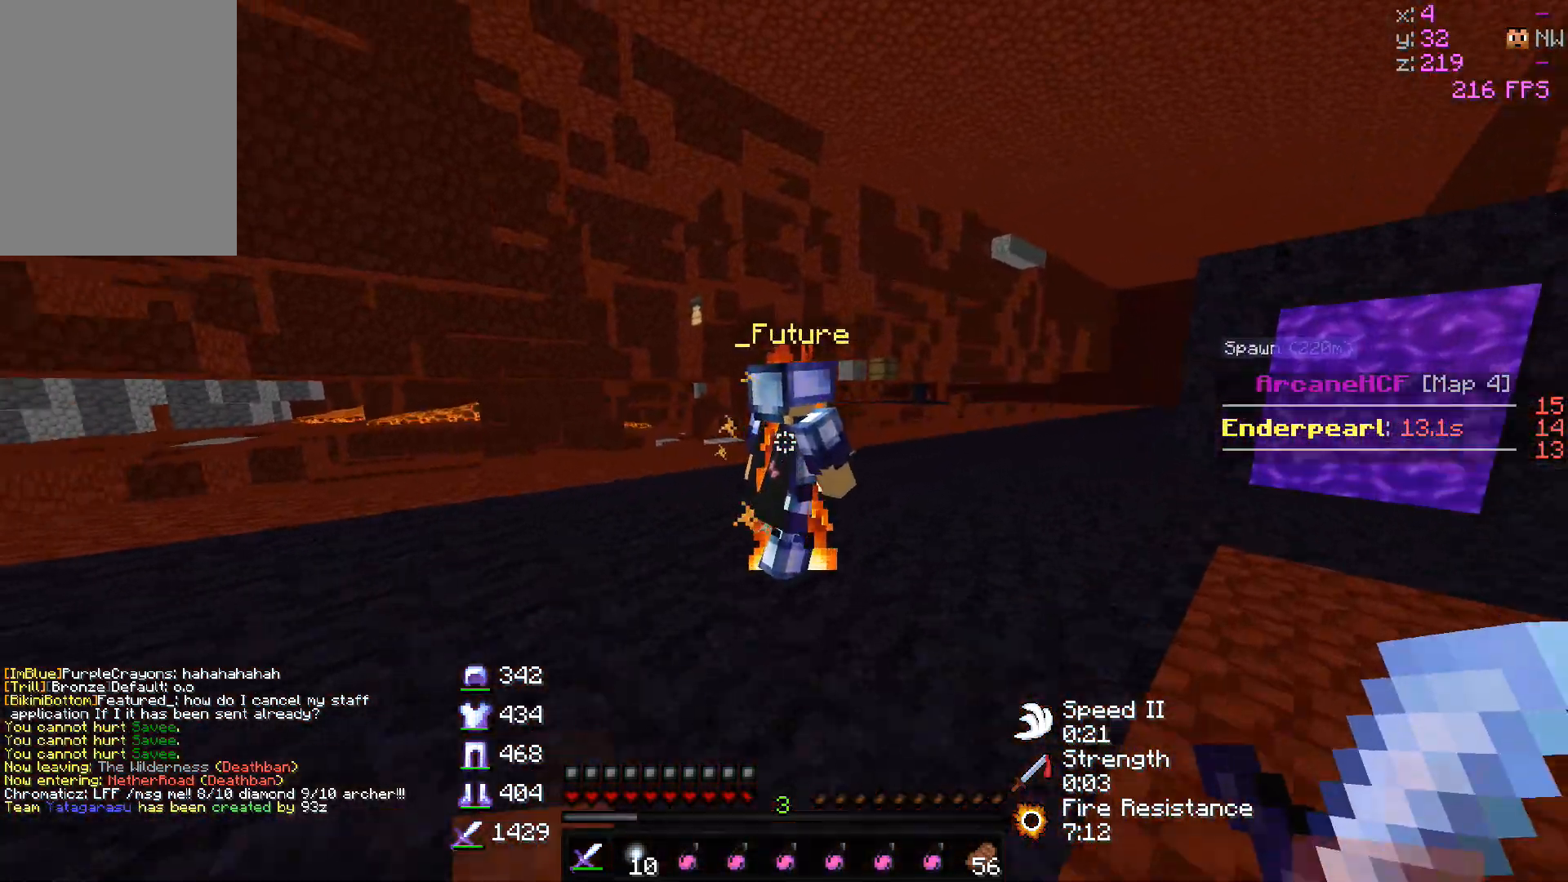
{"keys": ["d", "w"], "mouse": ["left"], "events": [[183, "mouse_left", "down"]]}
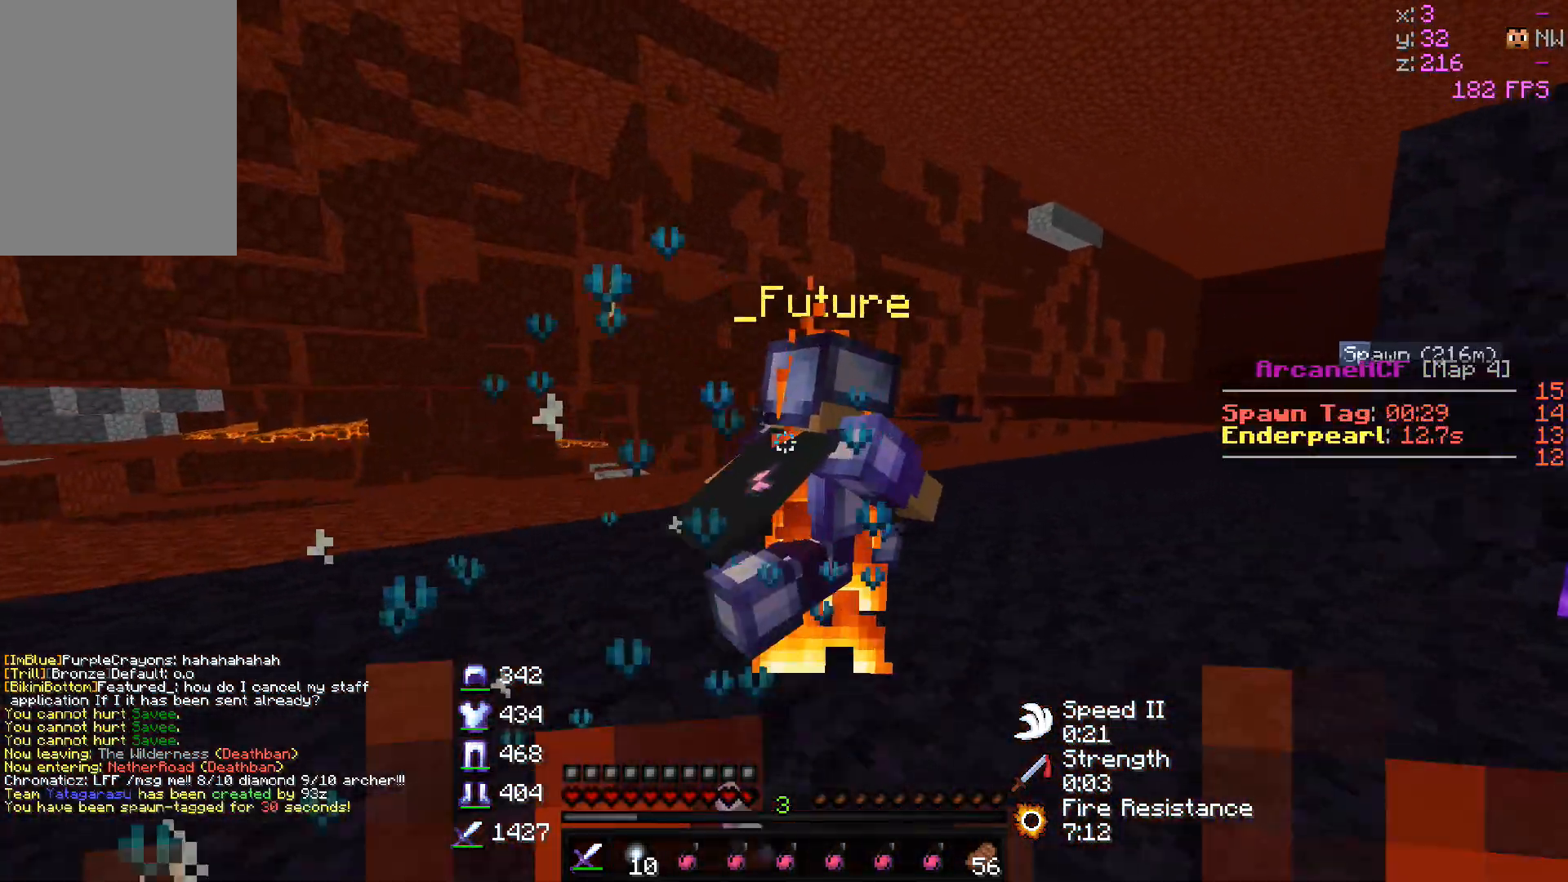
{"keys": ["d", "w"], "mouse": [], "events": [[83, "mouse_left", "up"]]}
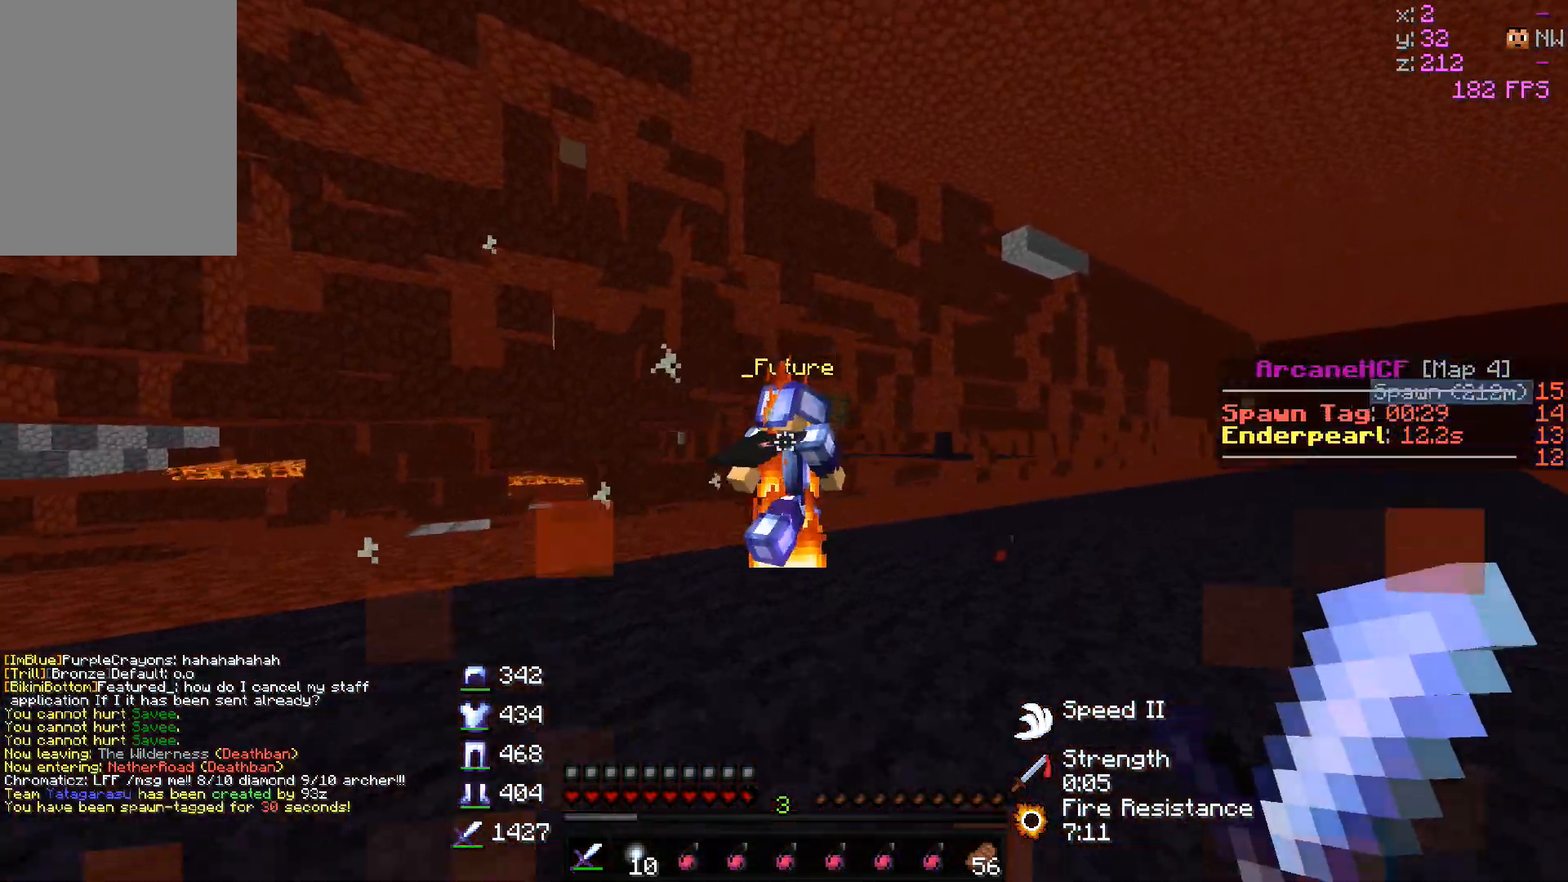
{"keys": ["d", "w"], "mouse": [], "events": [[83, "mouse_left", "down"], [217, "mouse_left", "up"]]}
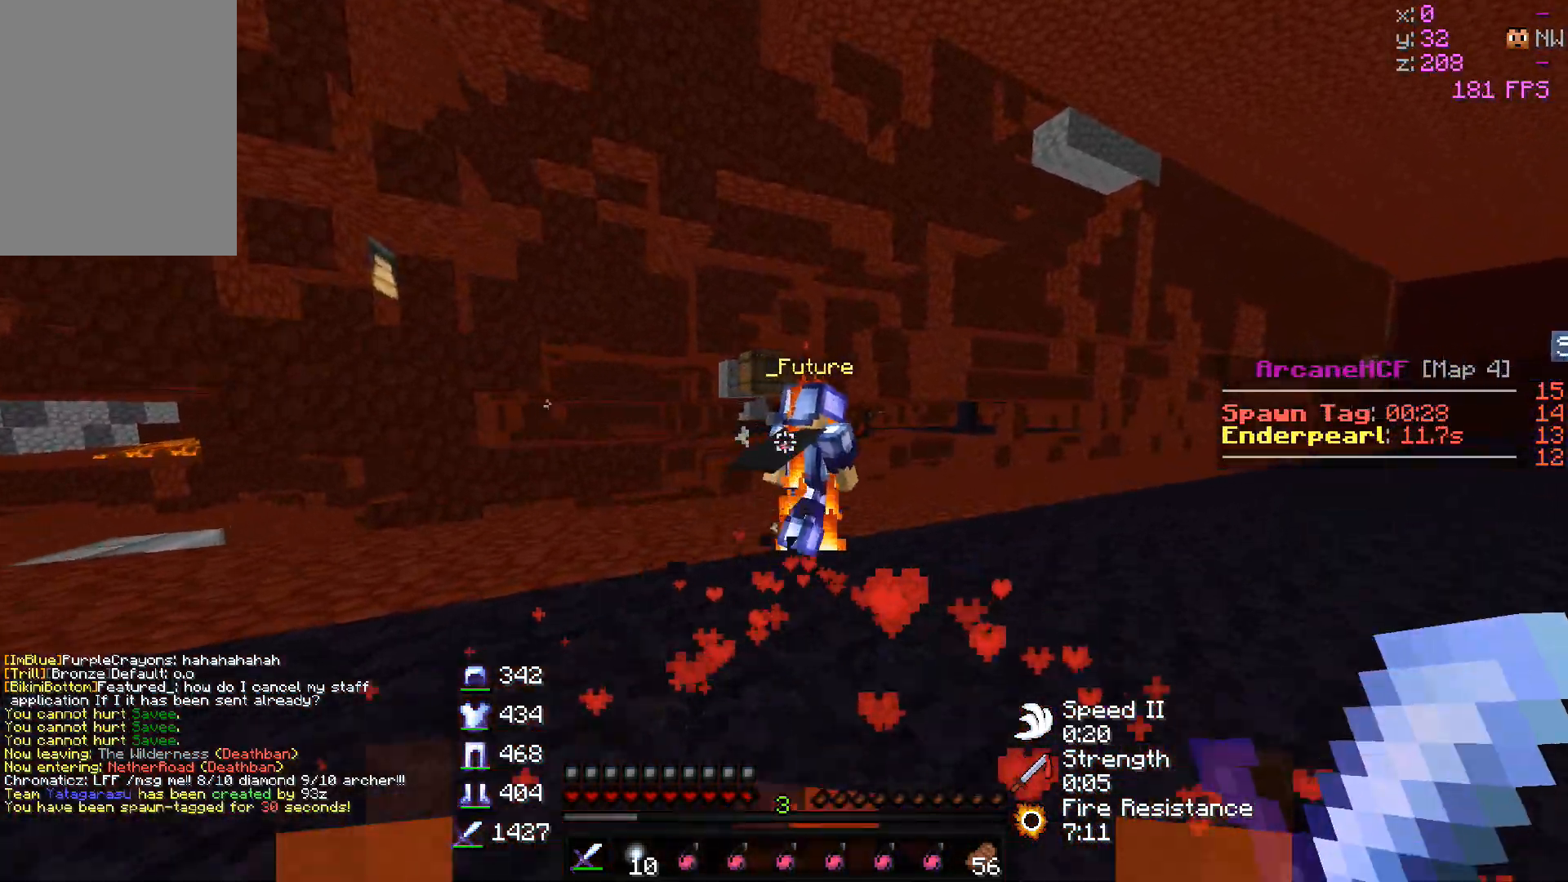
{"keys": ["d", "w"], "mouse": [], "events": []}
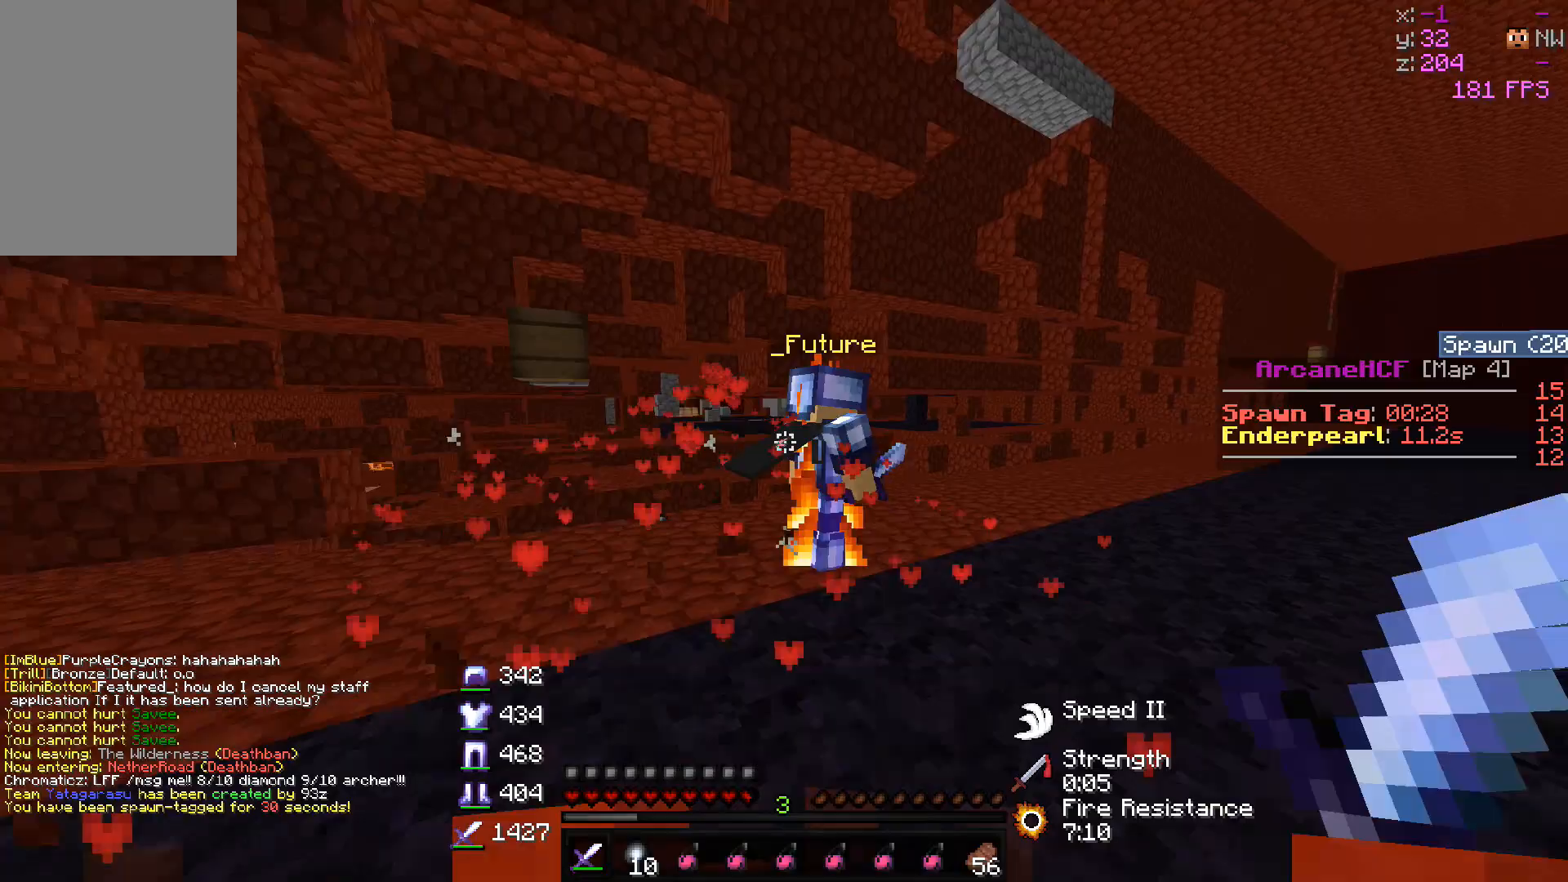
{"keys": ["d", "w"], "mouse": ["left"], "events": [[333, "mouse_left", "down"]]}
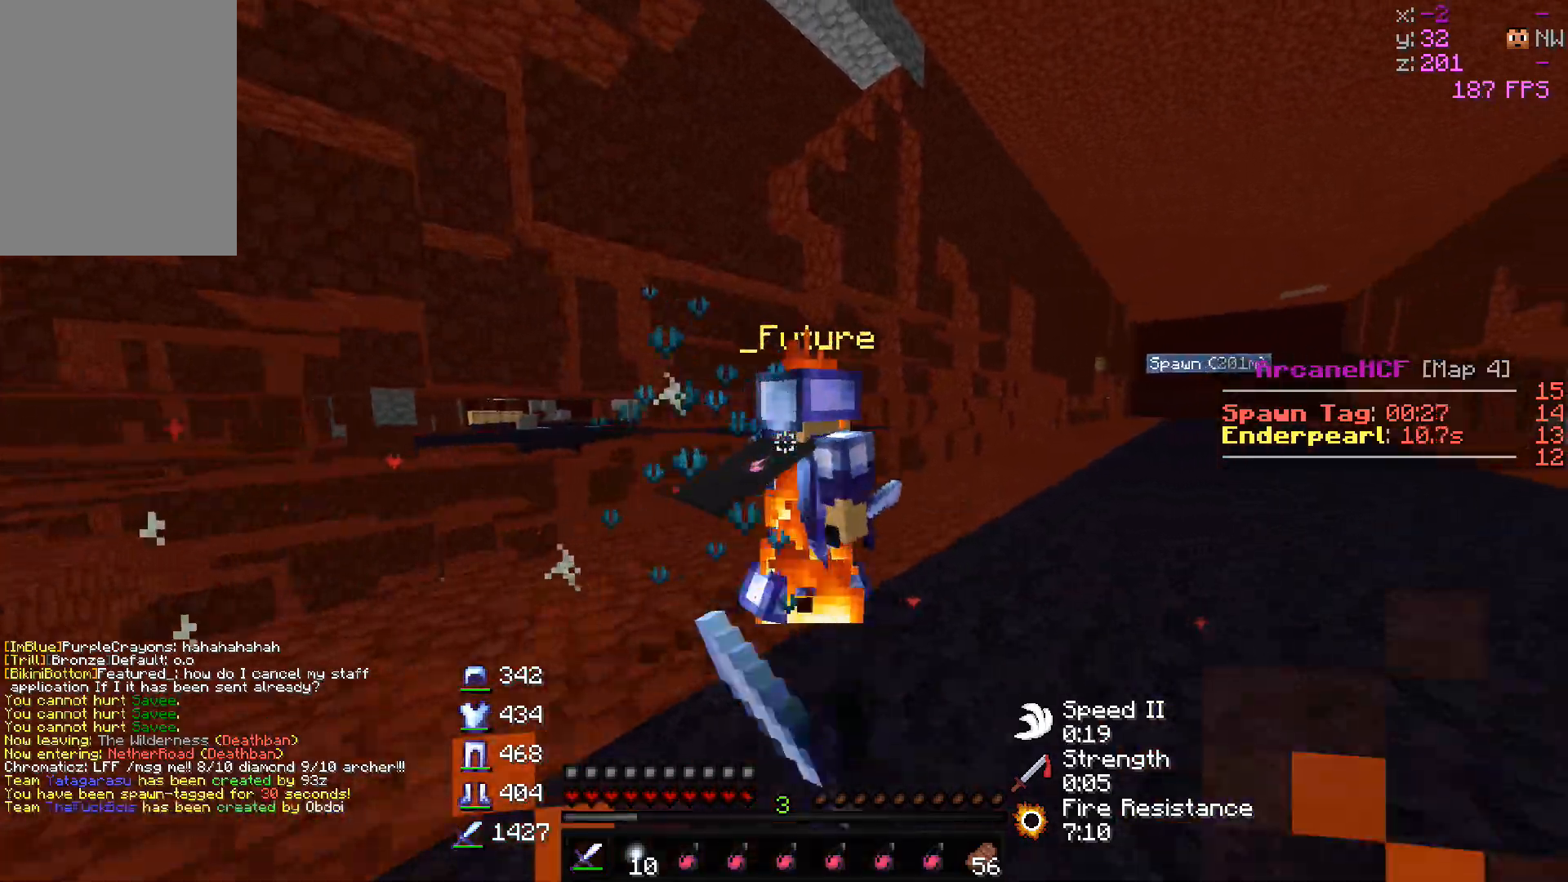
{"keys": ["d", "w"], "mouse": [], "events": [[33, "mouse_left", "up"]]}
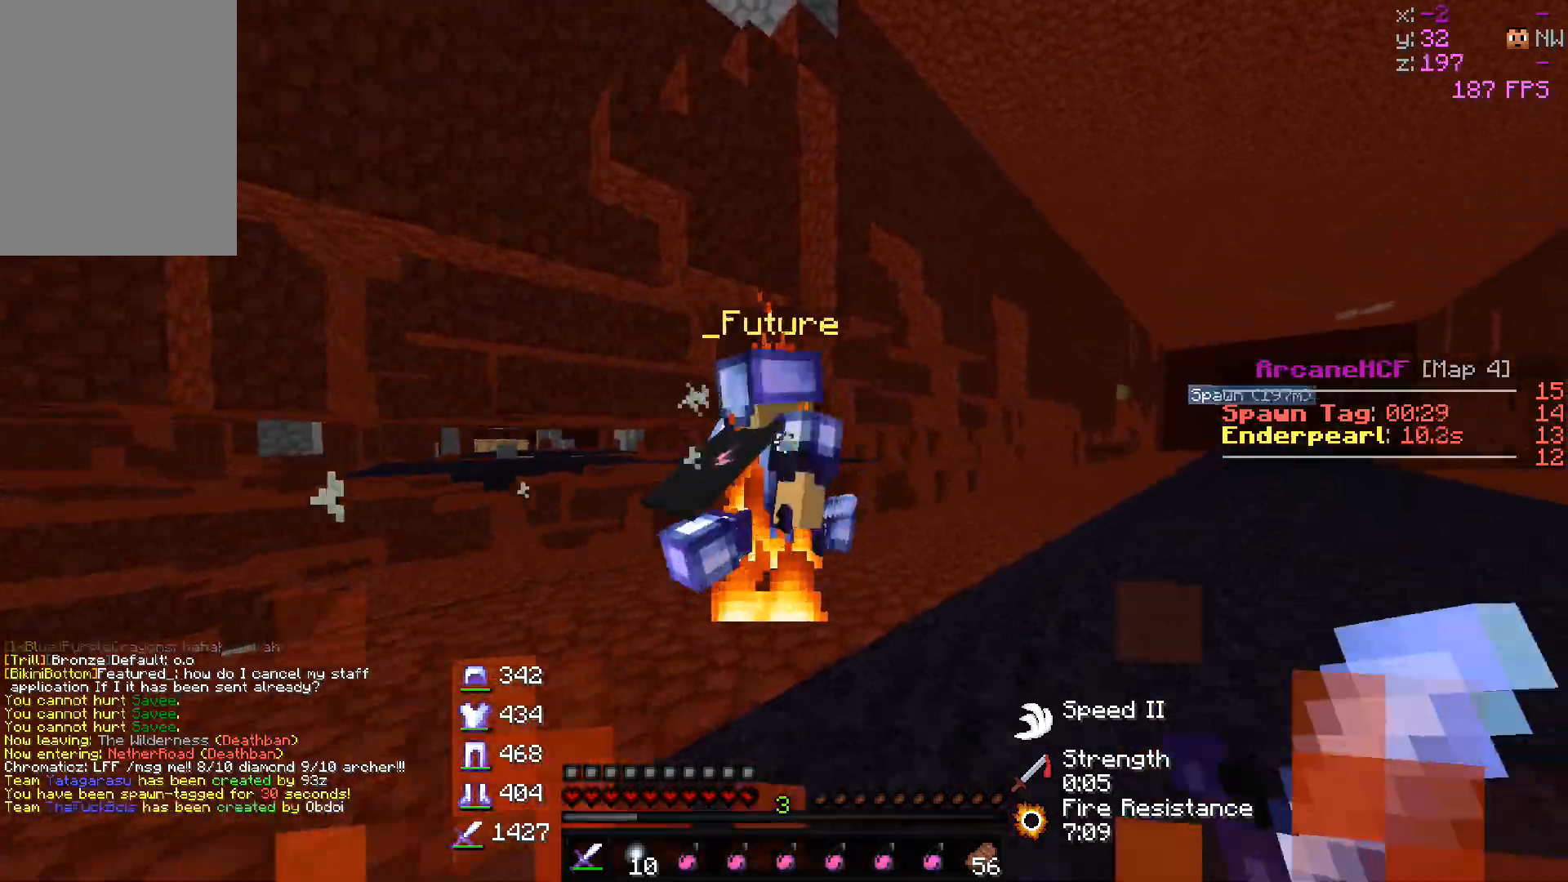
{"keys": ["d", "w"], "mouse": [], "events": [[33, "mouse_left", "down"], [217, "mouse_left", "up"]]}
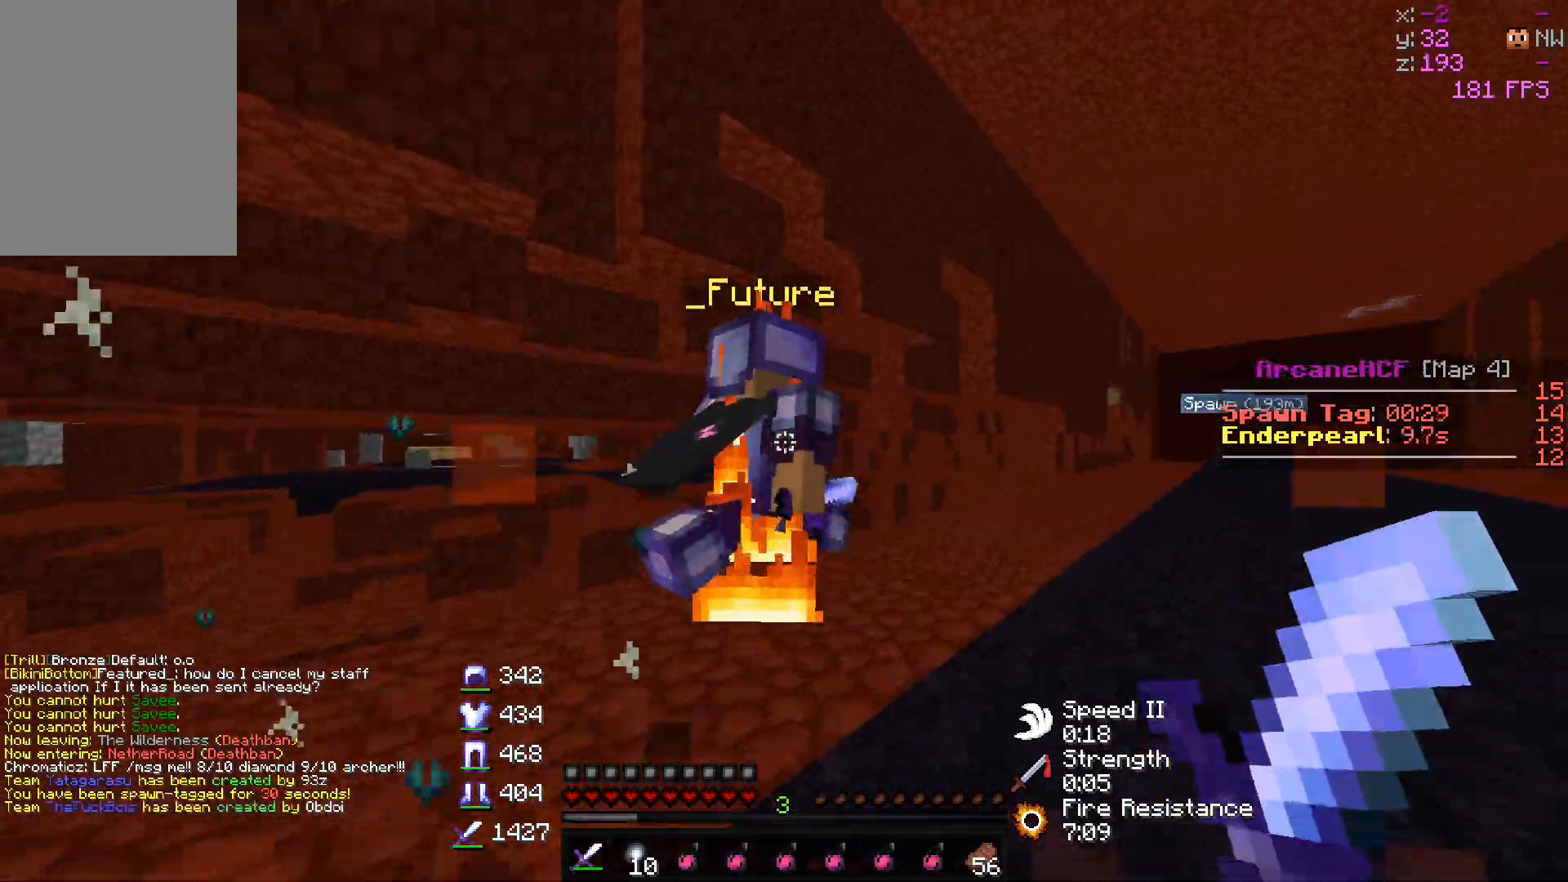
{"keys": ["d", "w"], "mouse": [], "events": [[67, "mouse_left", "down"], [267, "mouse_left", "up"]]}
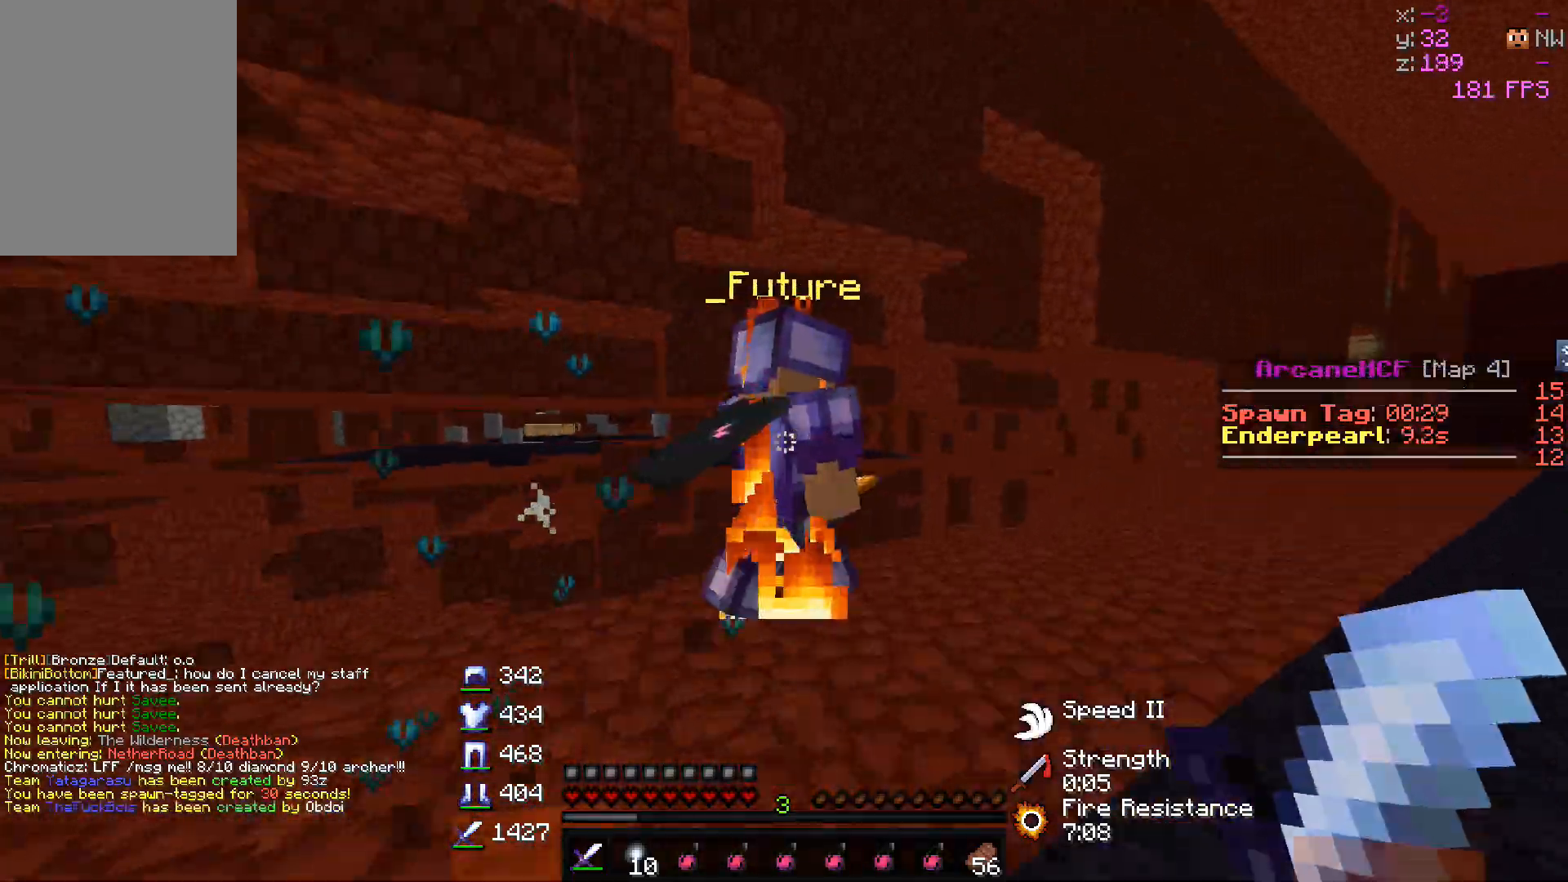
{"keys": ["d", "w"], "mouse": ["left"], "events": [[83, "mouse_left", "down"], [283, "mouse_left", "up"], [300, "mouse_left", "down"]]}
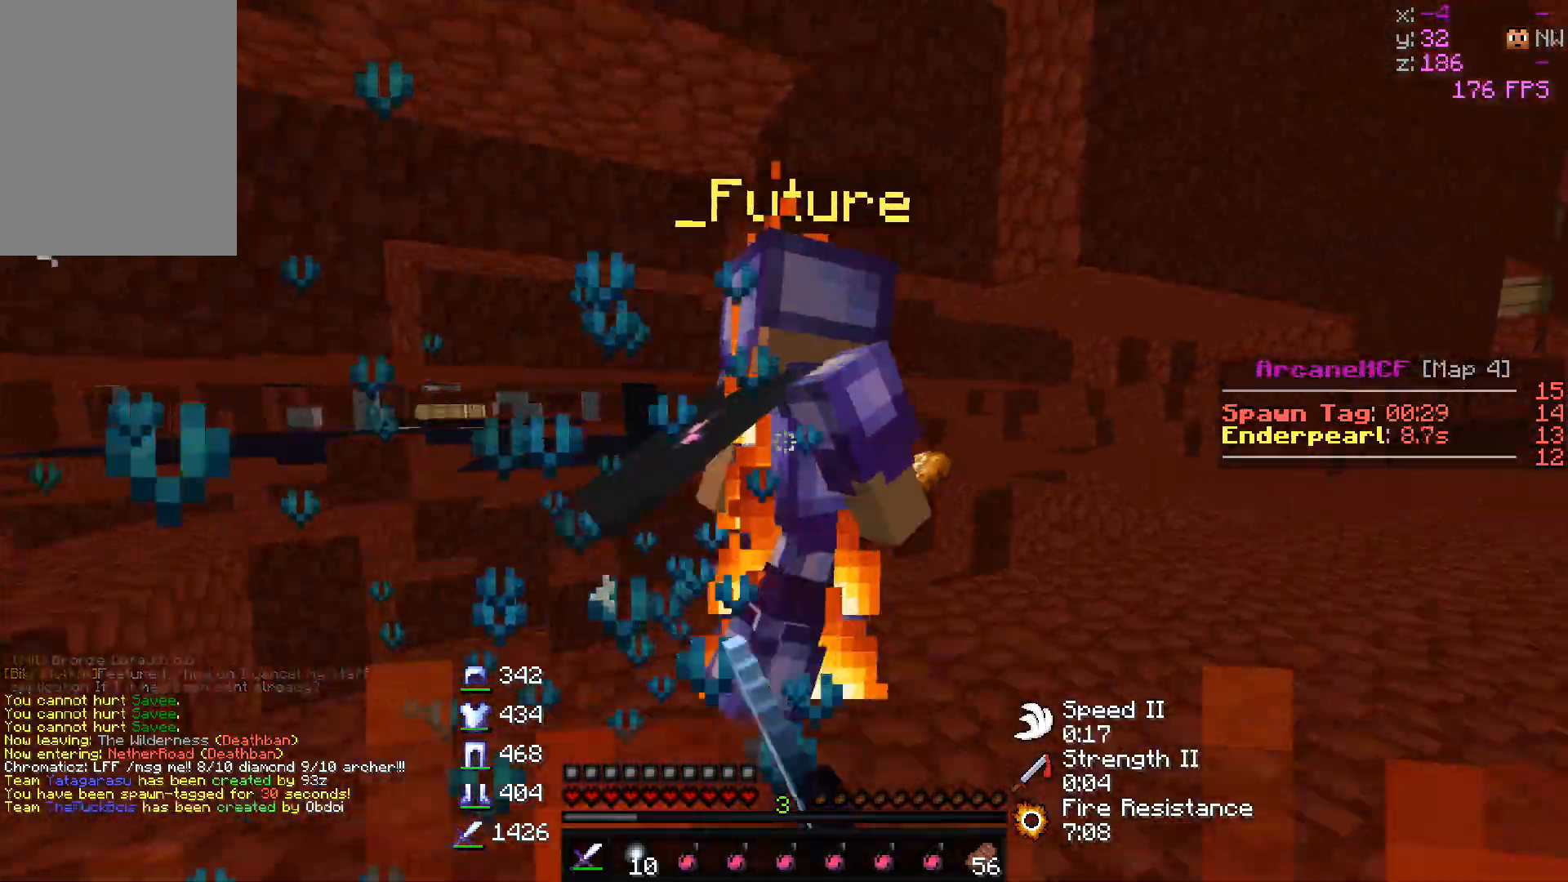
{"keys": ["d", "w"], "mouse": ["left"], "events": [[167, "mouse_left", "up"], [183, "mouse_left", "down"], [267, "w", "up"], [333, "w", "down"]]}
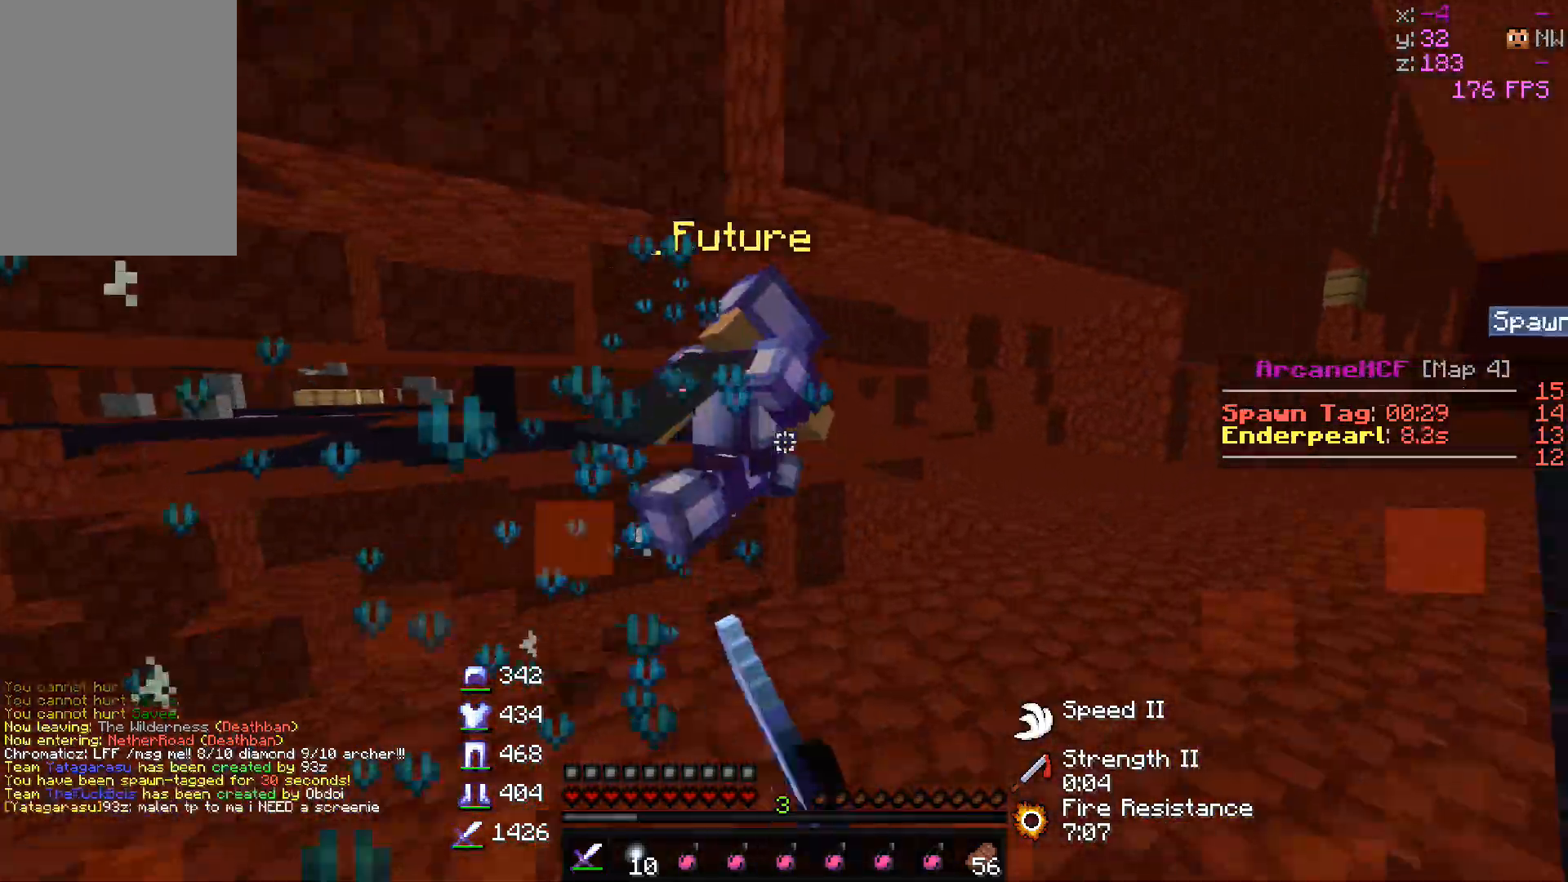
{"keys": ["d", "w"], "mouse": ["left"], "events": []}
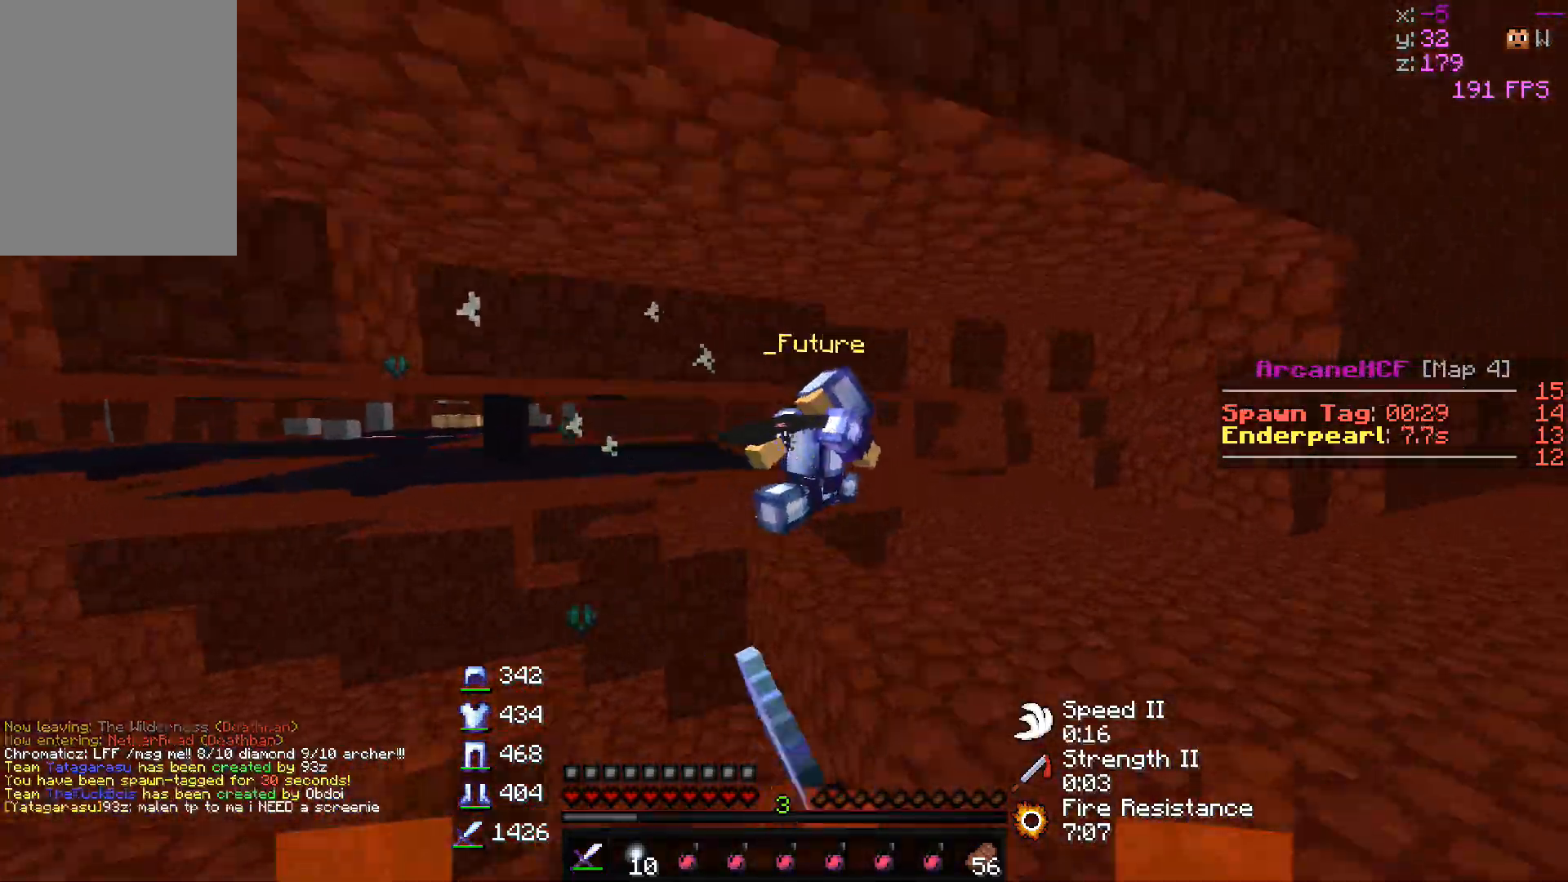
{"keys": ["w"], "mouse": ["left"], "events": [[117, "d", "up"]]}
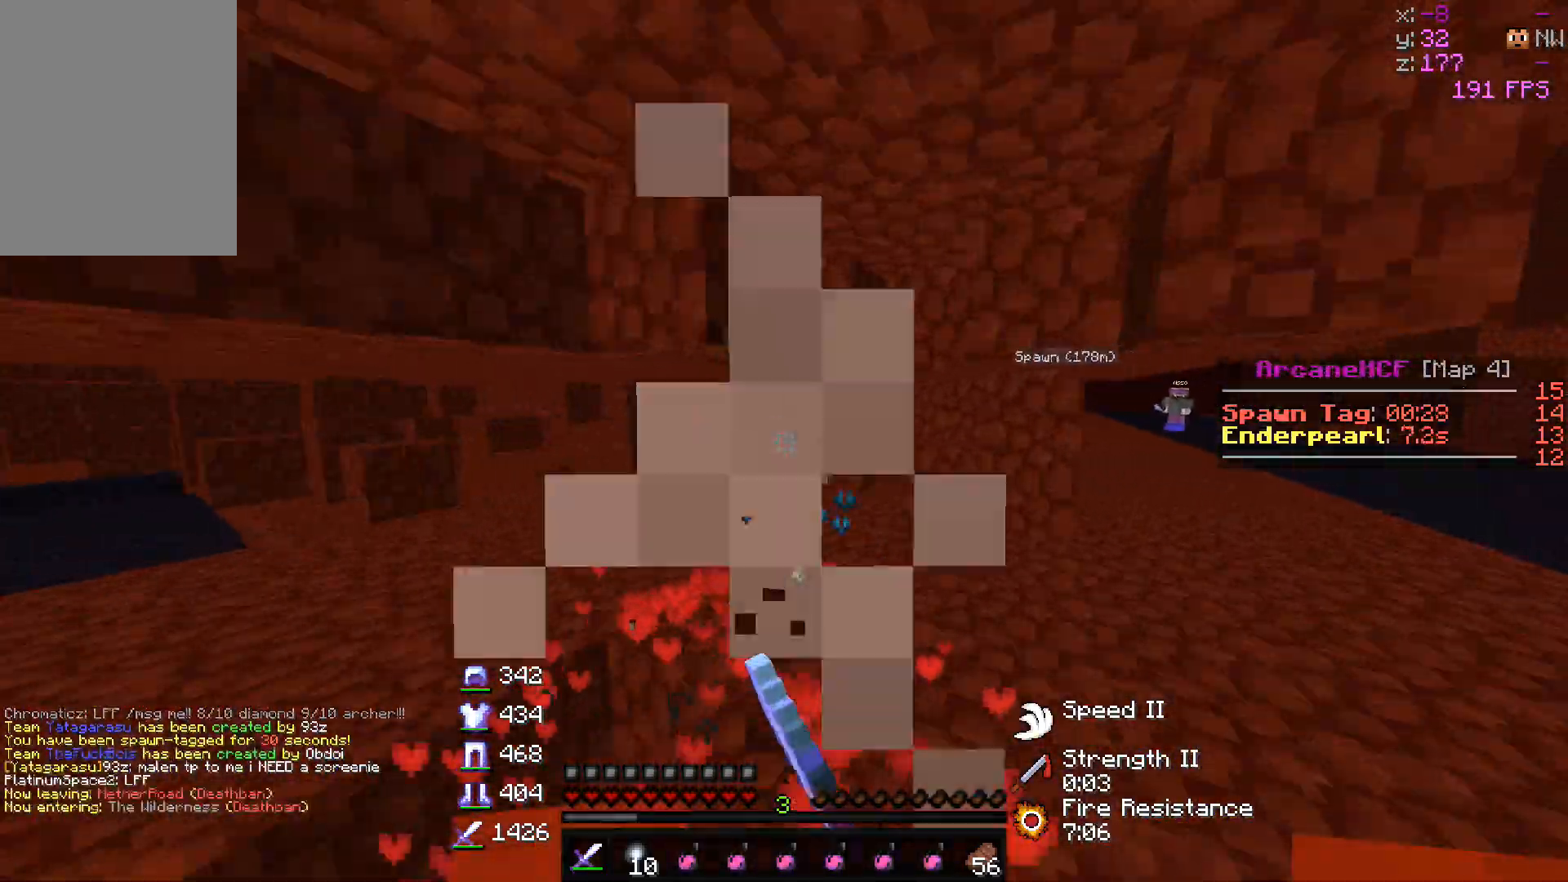
{"keys": ["w"], "mouse": [], "events": [[83, "mouse_left", "up"], [100, "mouse_left", "down"], [367, "mouse_left", "up"], [383, "mouse_left", "down"], [500, "mouse_left", "up"]]}
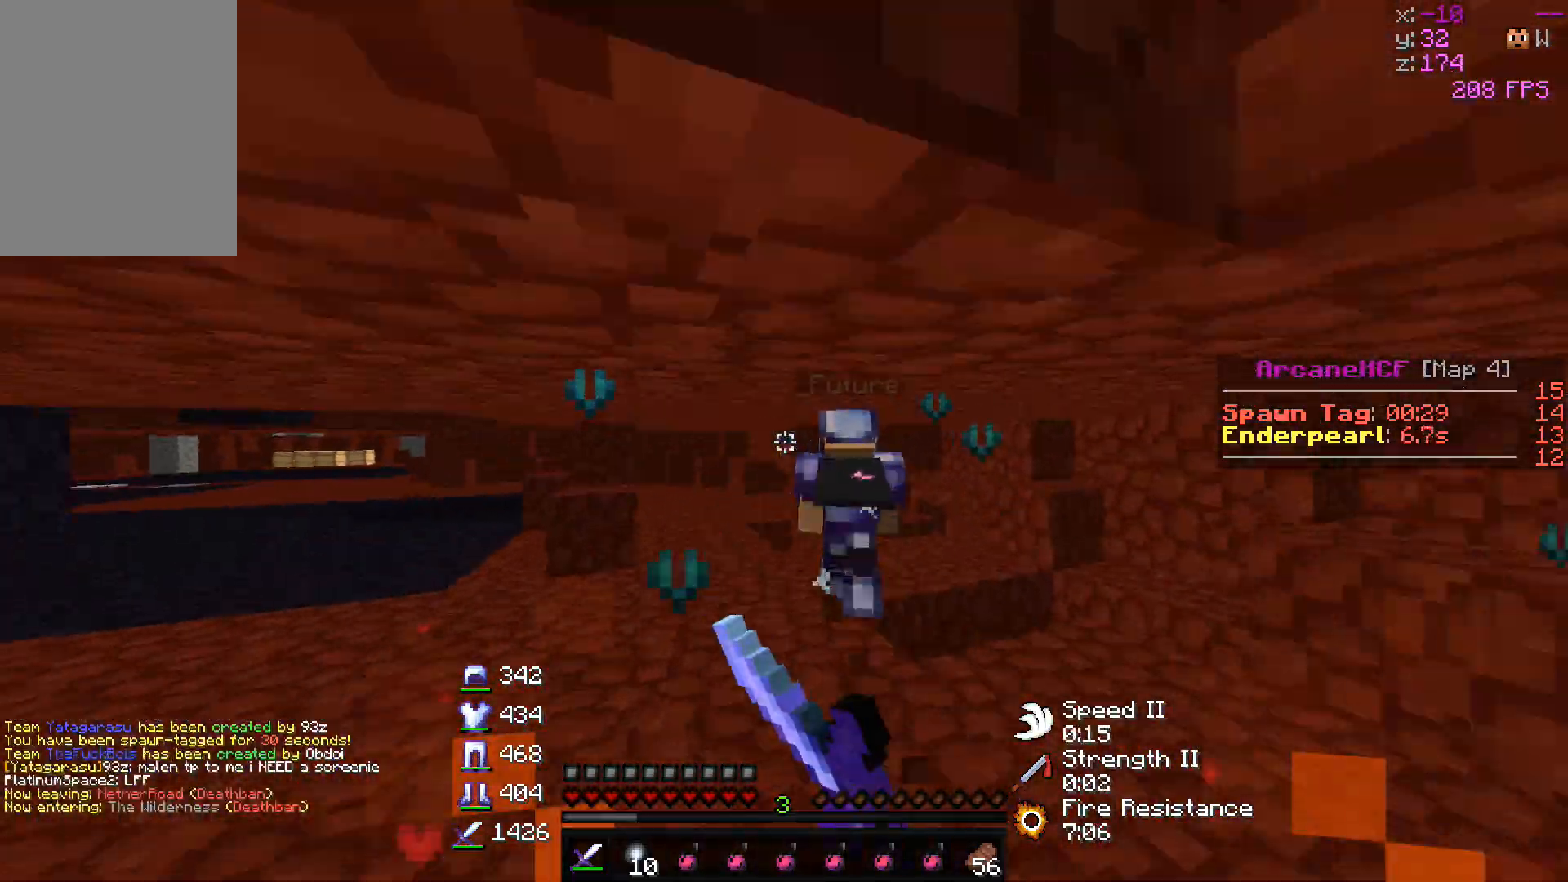
{"keys": ["w"], "mouse": ["left"], "events": [[17, "mouse_left", "down"], [233, "a", "down"], [500, "a", "up"]]}
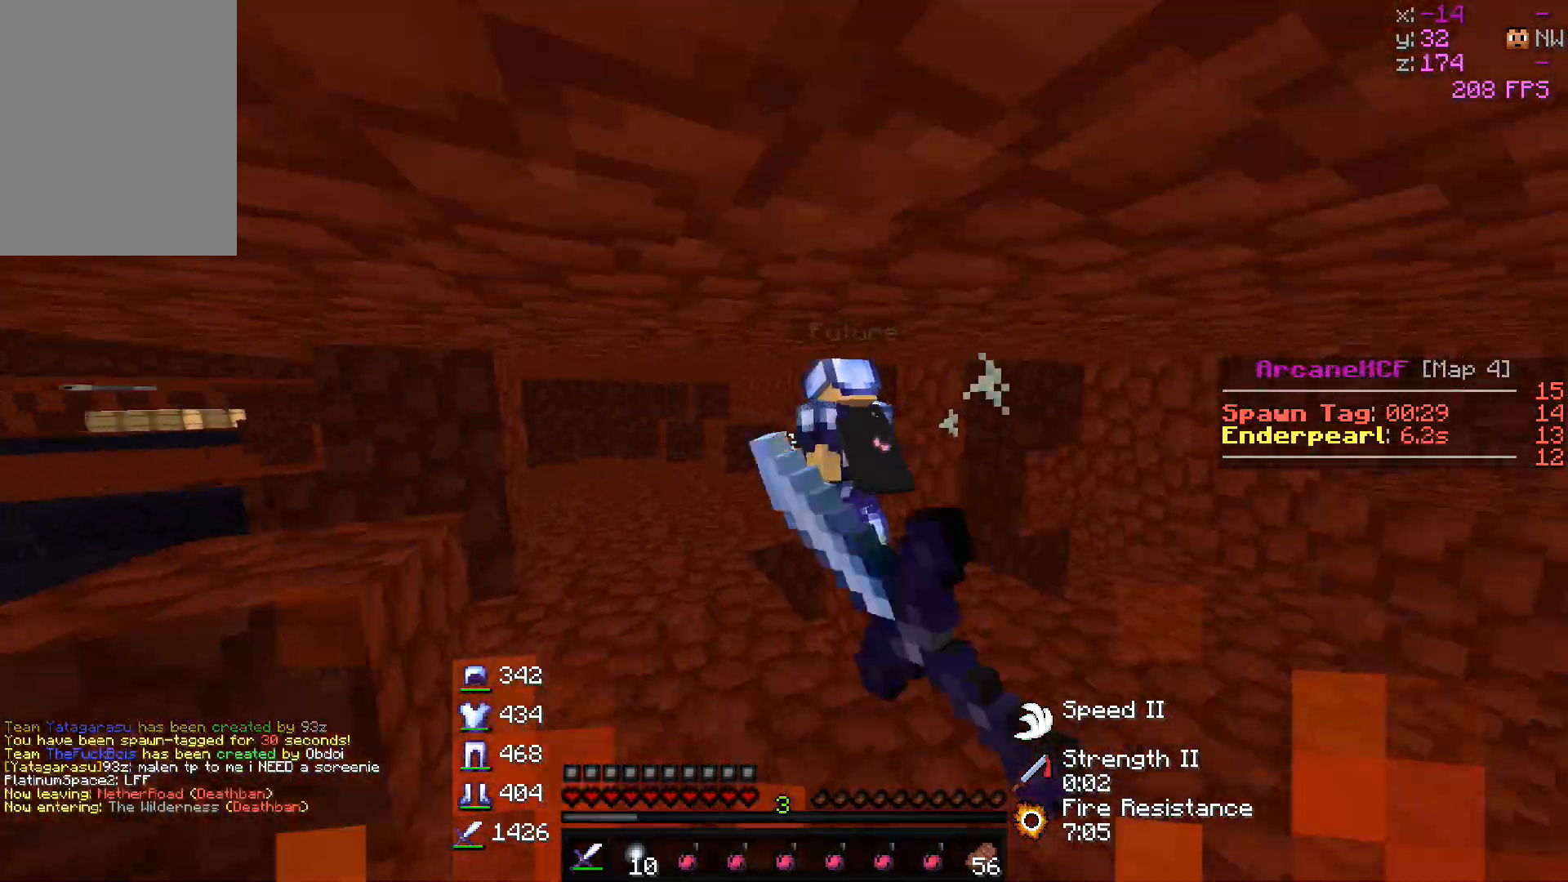
{"keys": ["a", "w"], "mouse": ["left"], "events": [[183, "mouse_left", "up"], [200, "mouse_left", "down"], [333, "a", "down"], [333, "mouse_left", "up"], [350, "mouse_left", "down"], [433, "mouse_left", "up"], [450, "mouse_left", "down"]]}